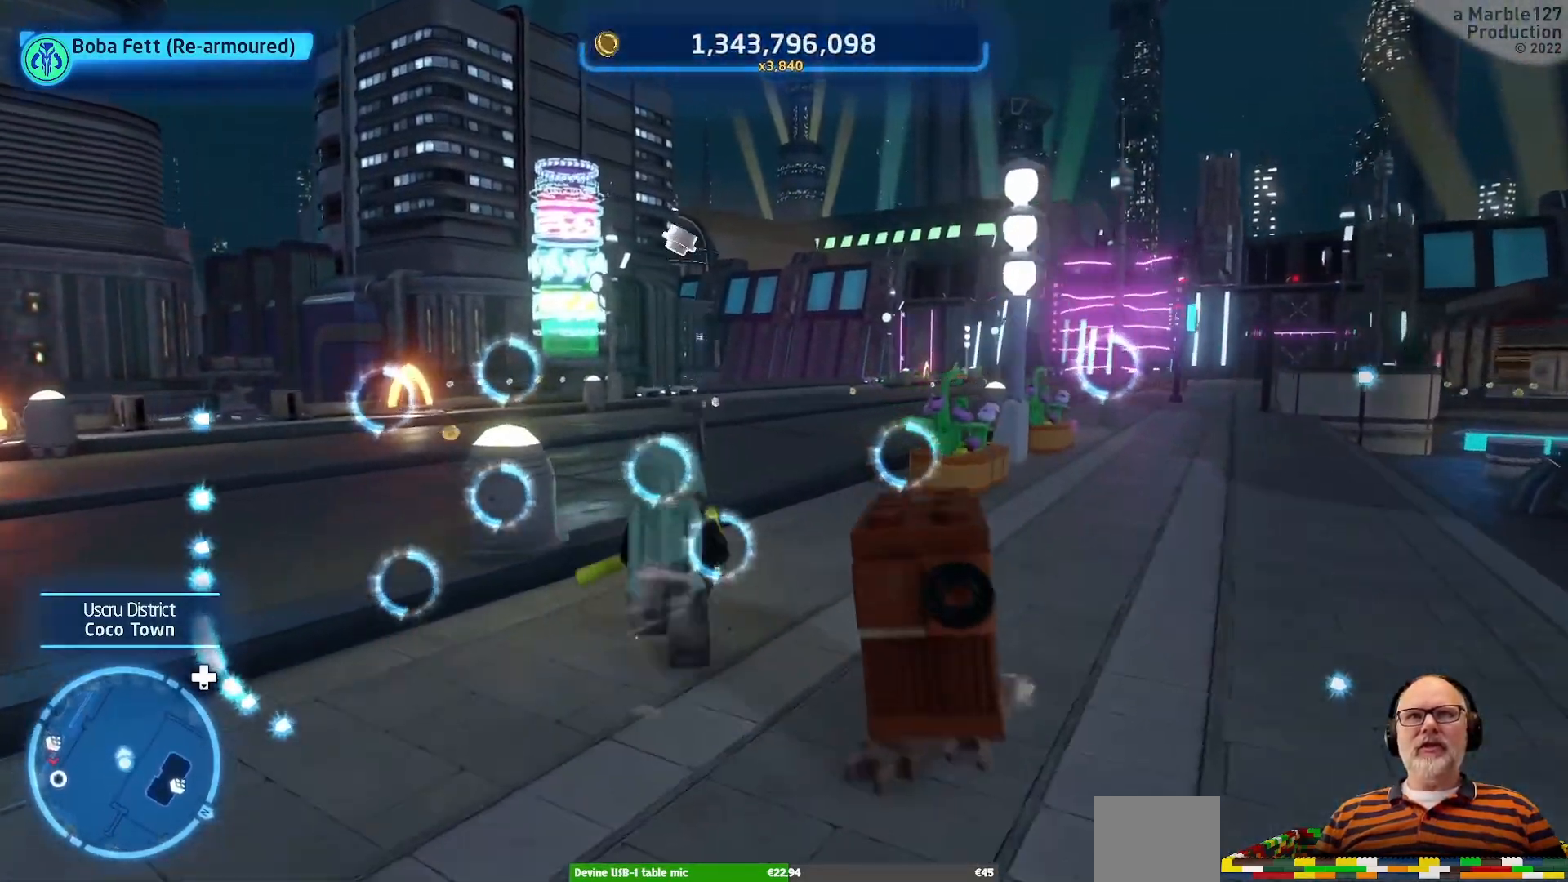
Gameplay with a controller (Xbox layout); each line is a JSON object with the inputs held at the frame after it (dt_ms = milliseconds from this image to that frame). "events" lists button and stick changes between this image and that frame as [ms after this image, input, new state], when the widget could be followed in between. Not read: L2 L3 R2 R3.
{"dt_ms": 500, "buttons": [], "left_stick": "center", "right_stick": "center", "events": [[167, "left_stick", "center"]]}
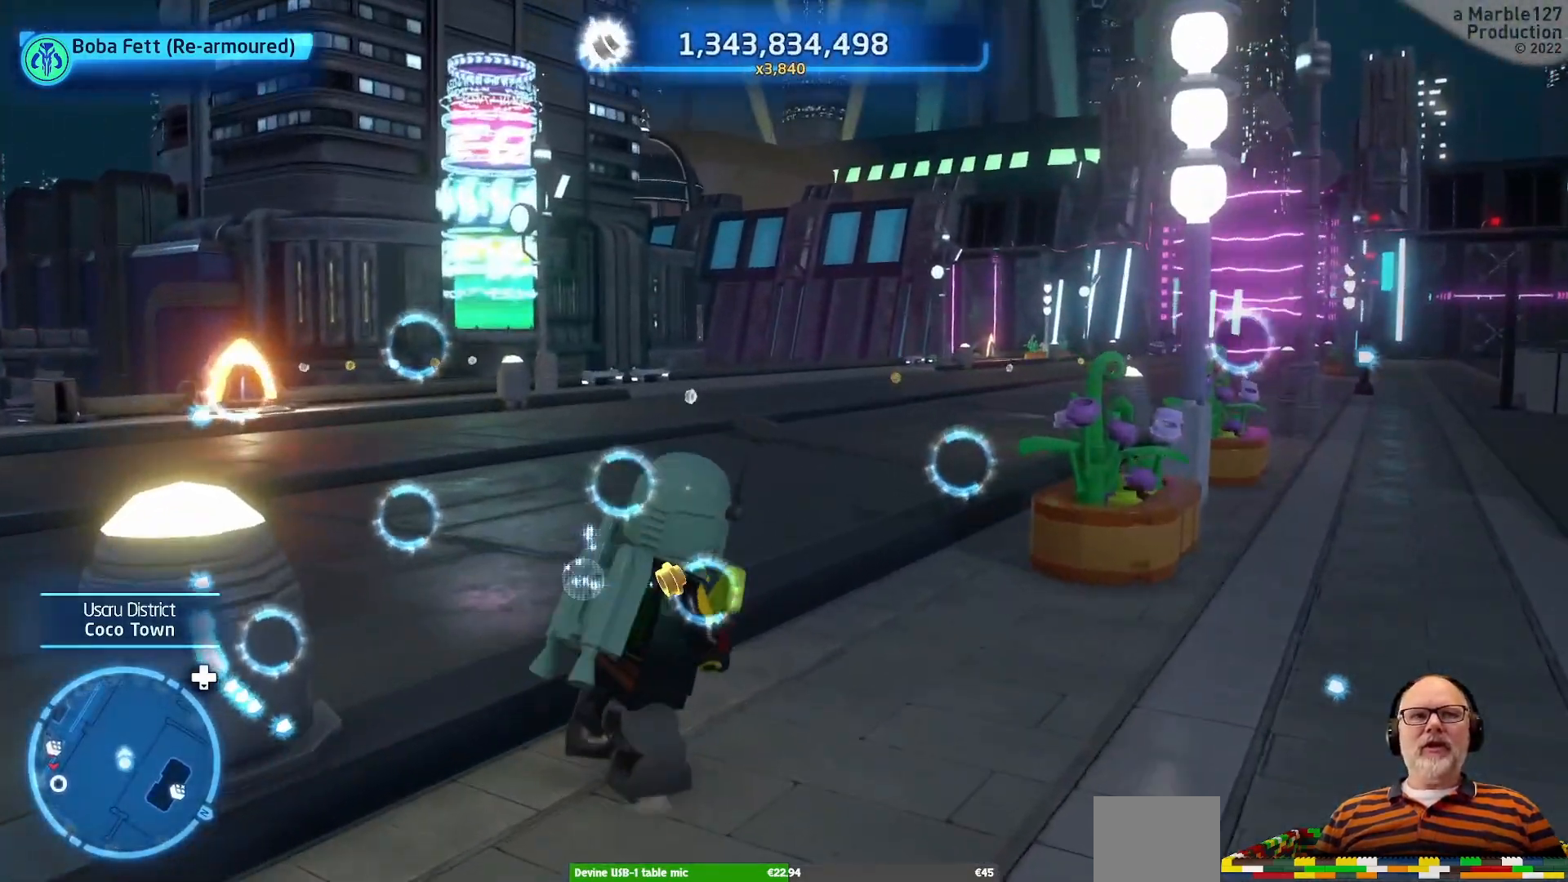
{"dt_ms": 500, "buttons": [], "left_stick": "up", "right_stick": "center", "events": [[167, "left_stick", "up"]]}
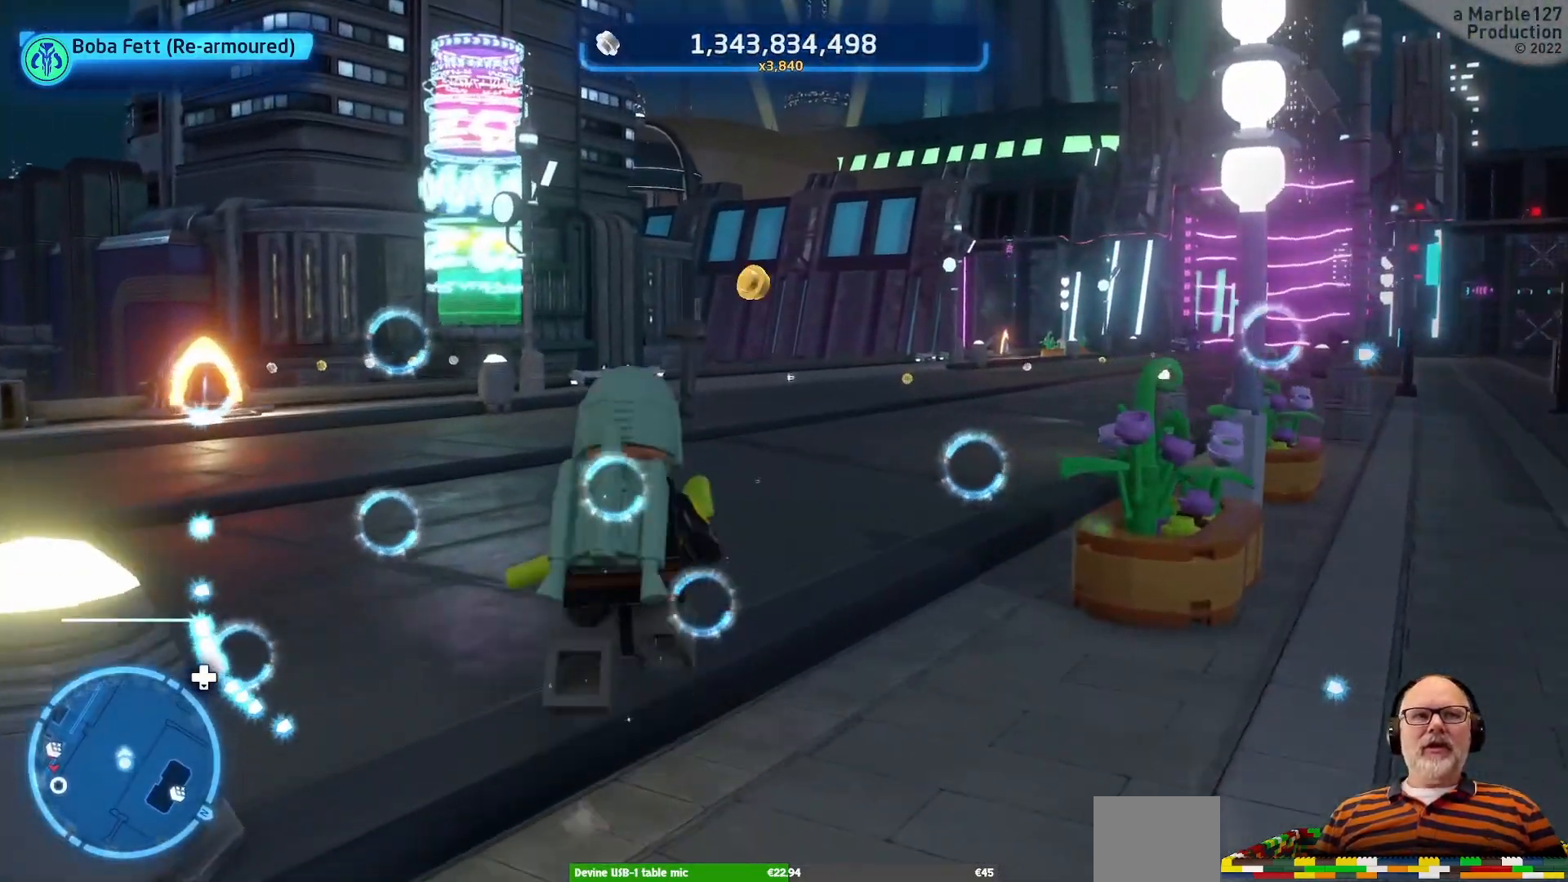
{"dt_ms": 500, "buttons": [], "left_stick": "up-left", "right_stick": "center", "events": [[67, "right_stick", "right"], [300, "right_stick", "center"], [467, "left_stick", "up-left"]]}
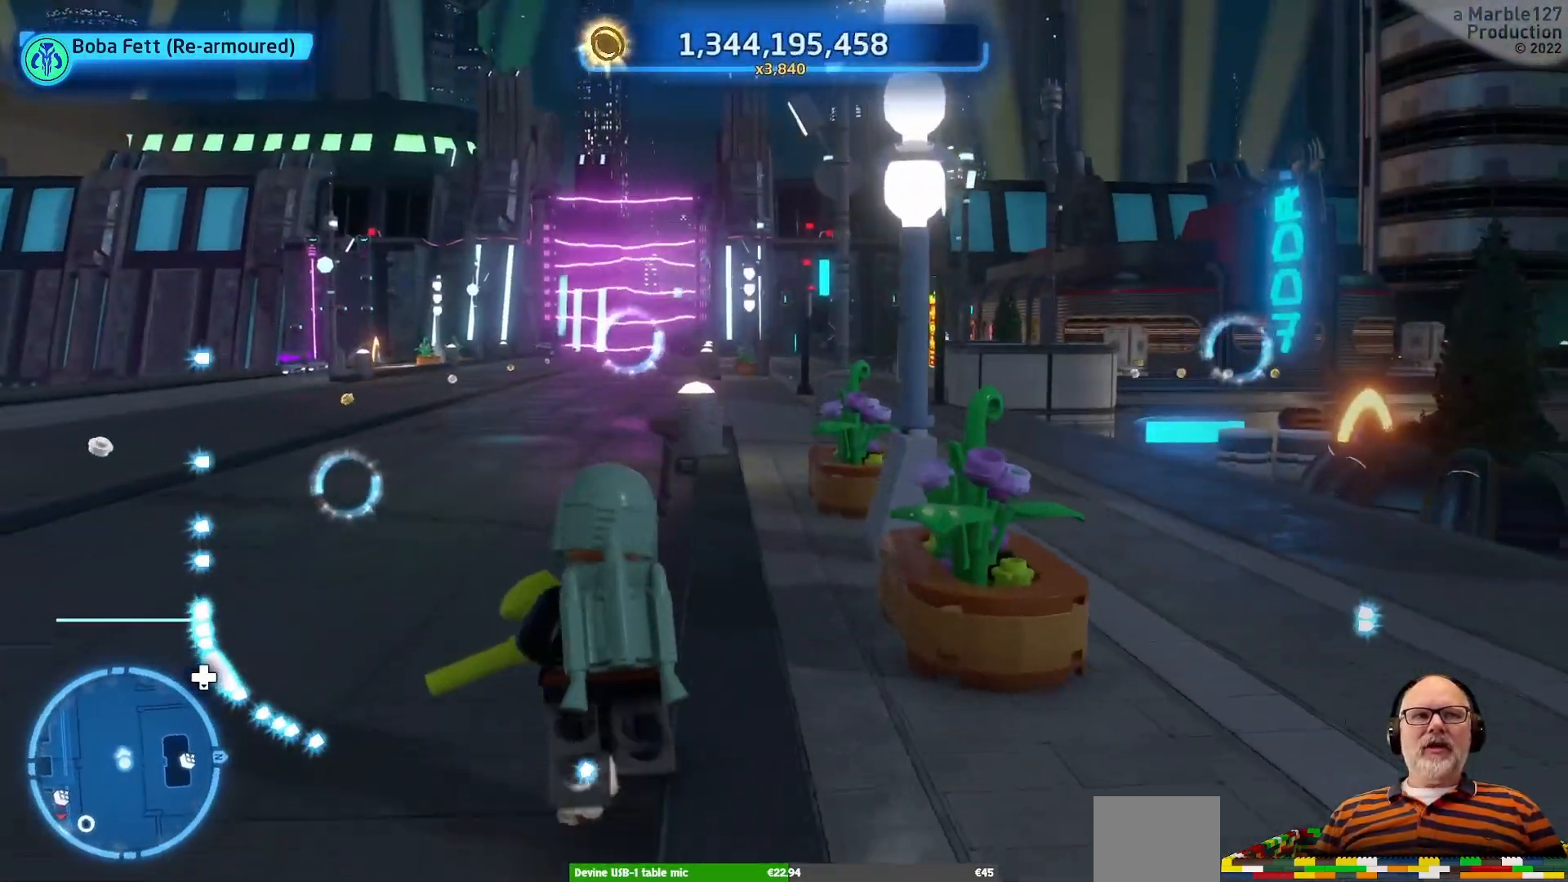
{"dt_ms": 500, "buttons": [], "left_stick": "up", "right_stick": "center", "events": [[267, "left_stick", "up"]]}
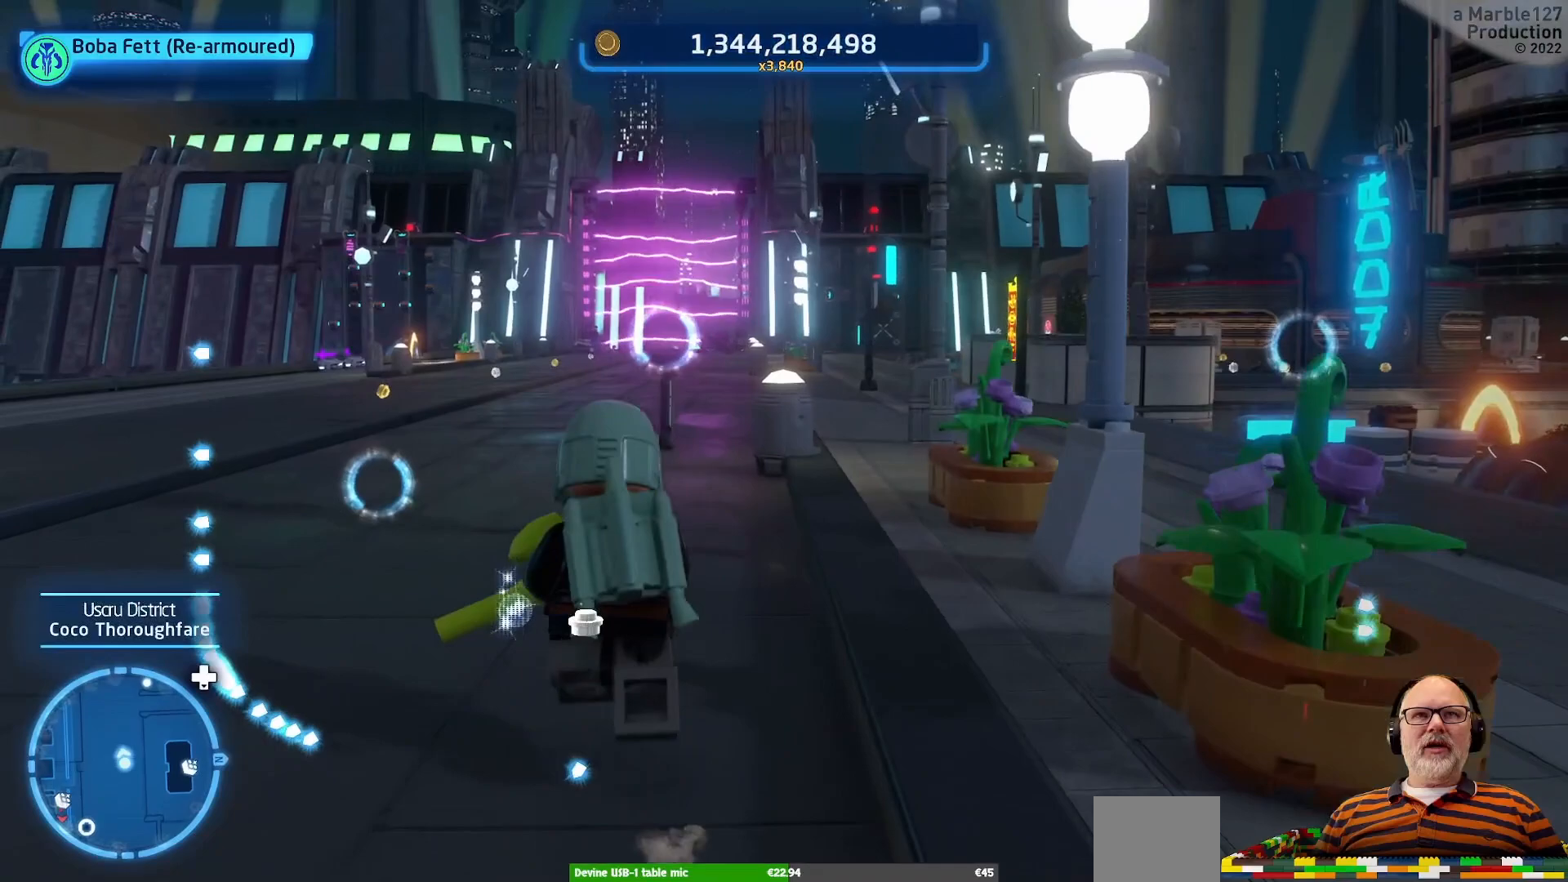
{"dt_ms": 500, "buttons": [], "left_stick": "up-left", "right_stick": "center", "events": [[500, "left_stick", "up-left"]]}
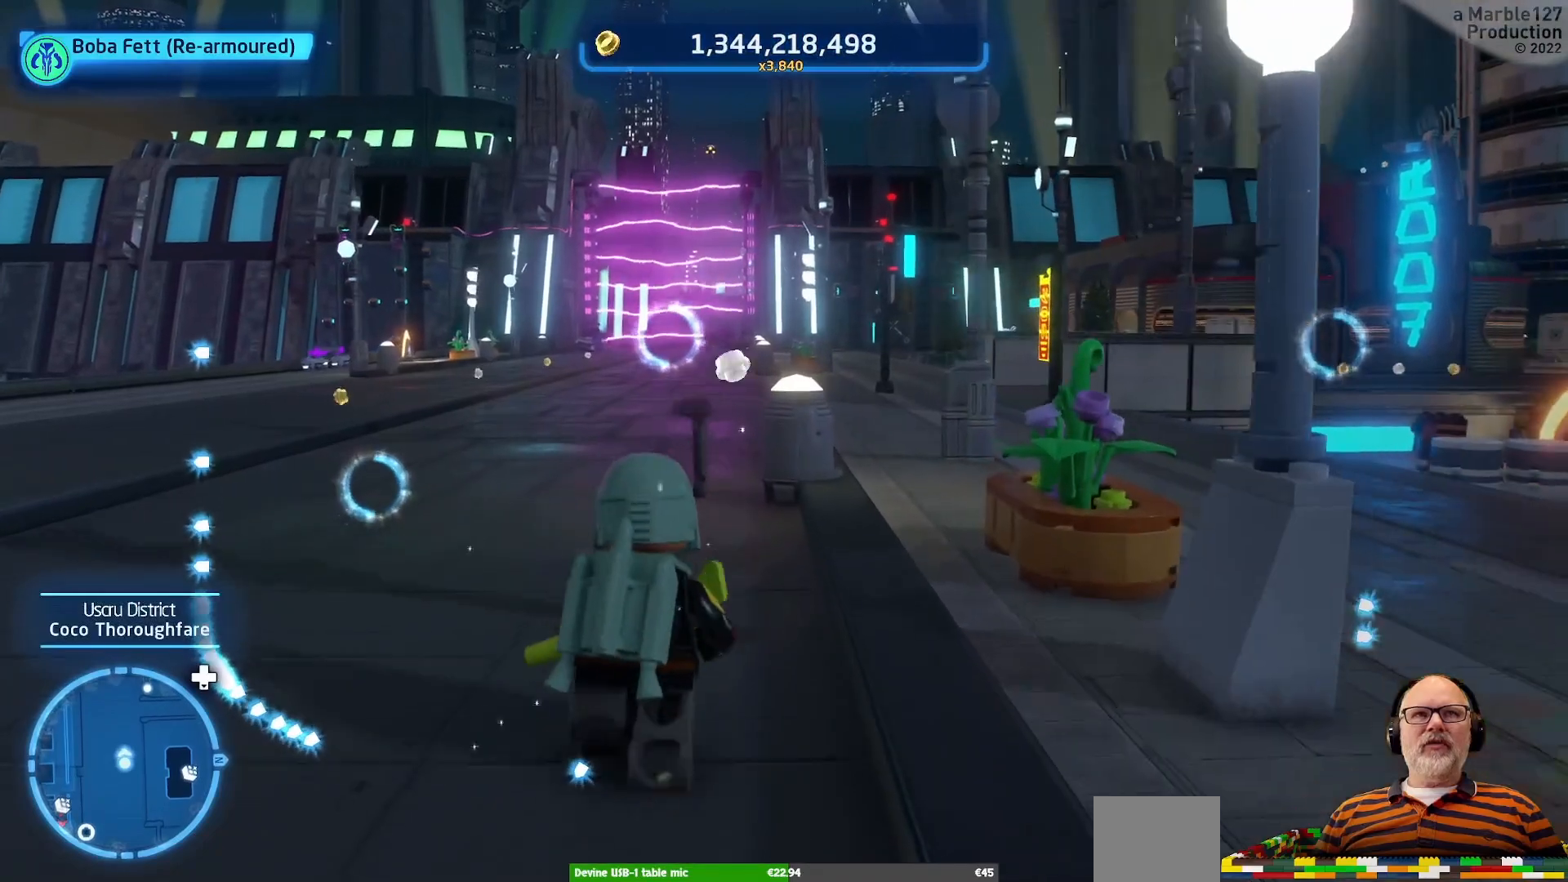
{"dt_ms": 500, "buttons": [], "left_stick": "up", "right_stick": "left", "events": [[167, "left_stick", "up"], [267, "right_stick", "left"]]}
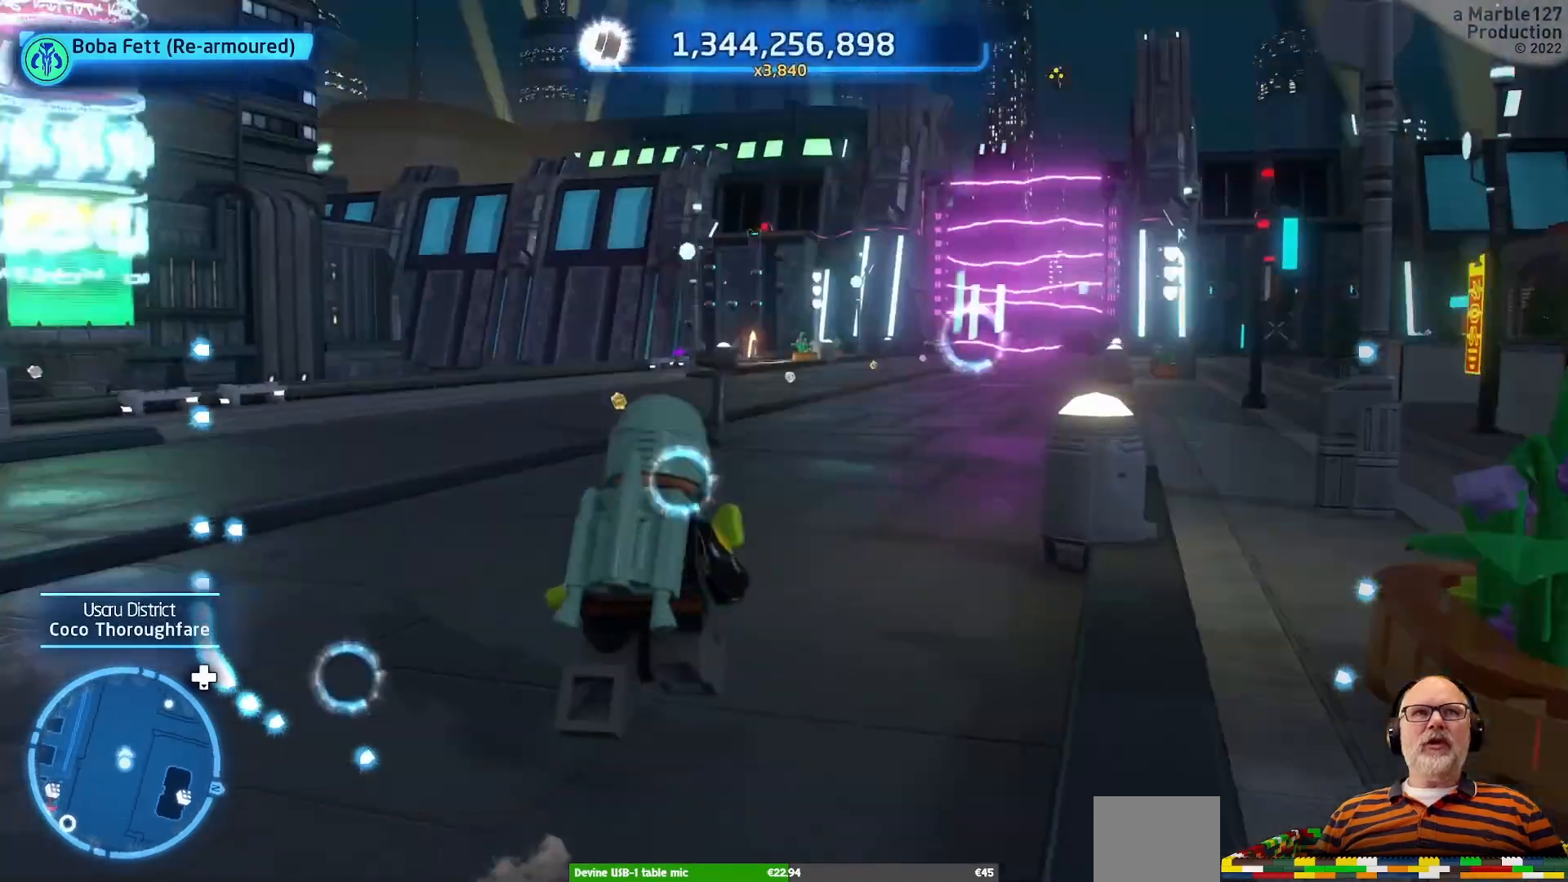
{"dt_ms": 500, "buttons": [], "left_stick": "up", "right_stick": "center", "events": [[33, "right_stick", "center"], [167, "left_stick", "up-right"], [400, "left_stick", "up"]]}
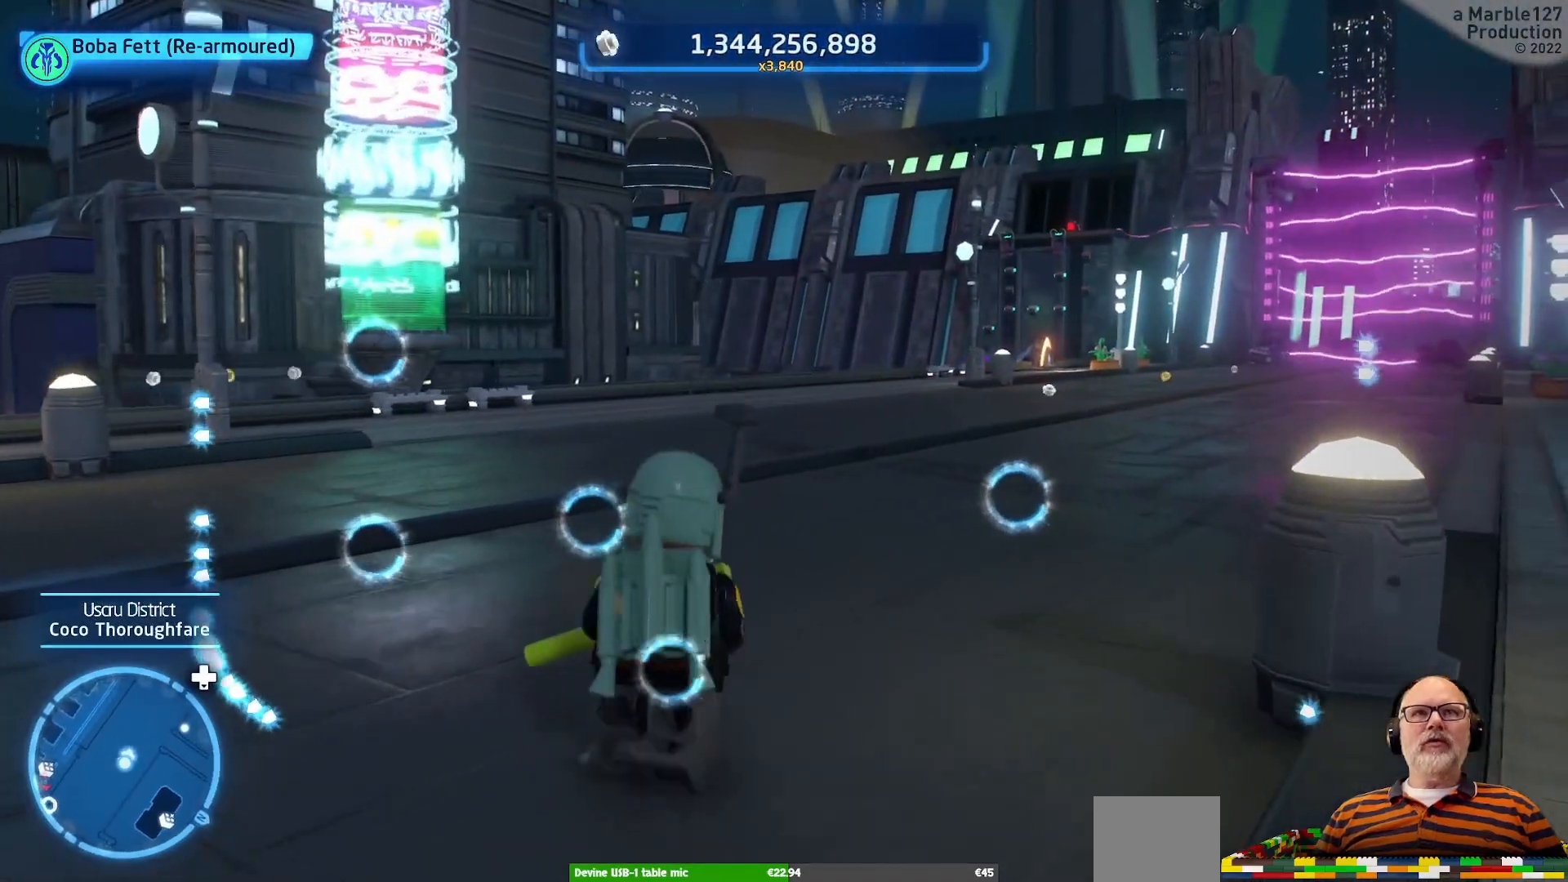
{"dt_ms": 500, "buttons": [], "left_stick": "up", "right_stick": "center", "events": []}
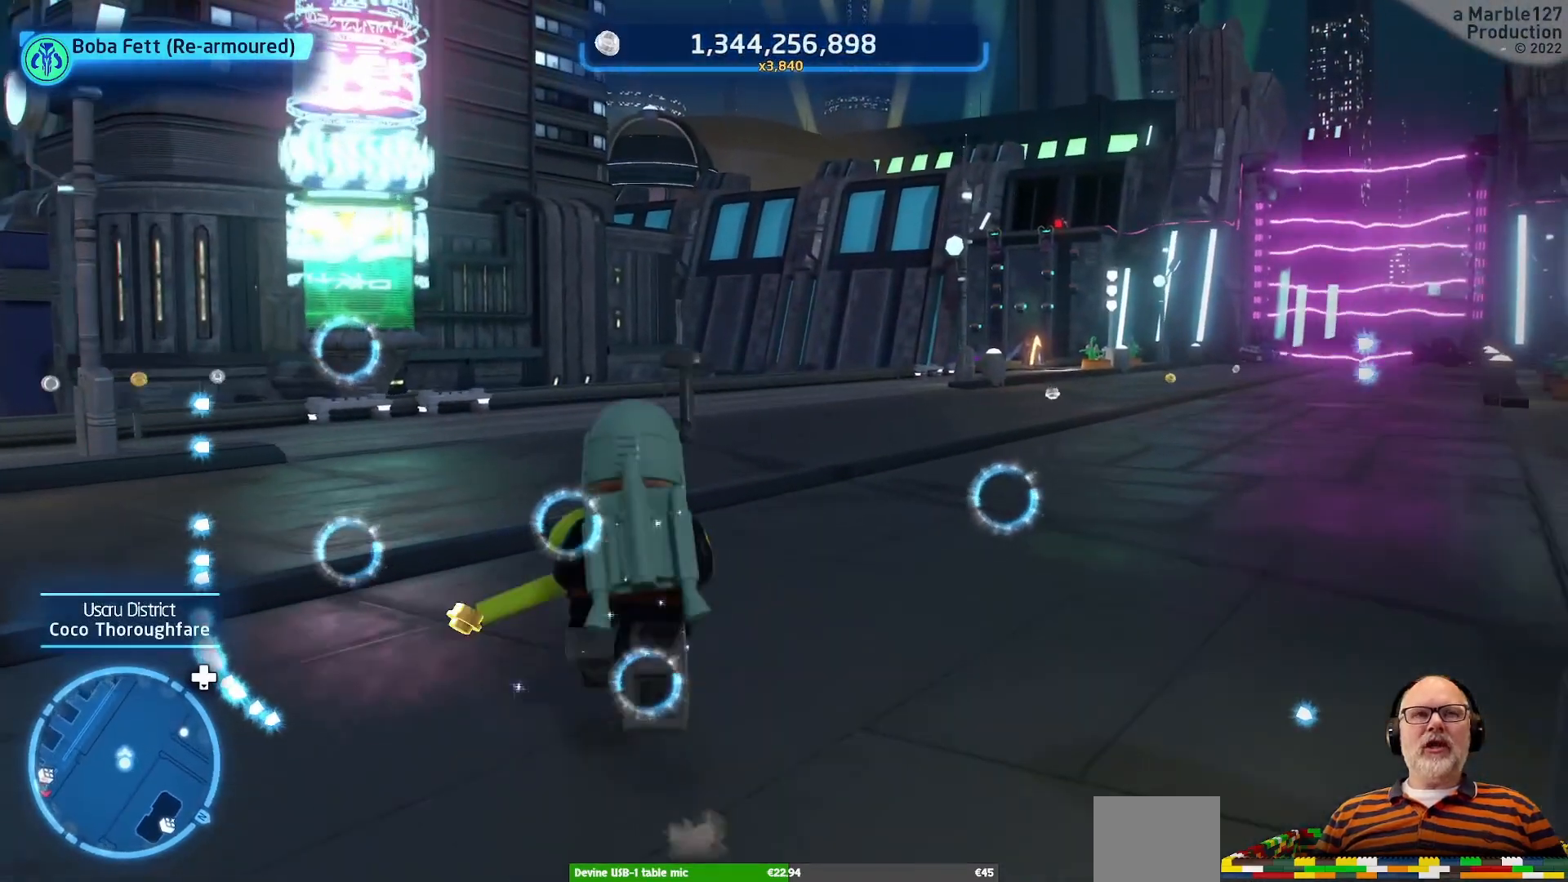
{"dt_ms": 500, "buttons": [], "left_stick": "up", "right_stick": "center", "events": []}
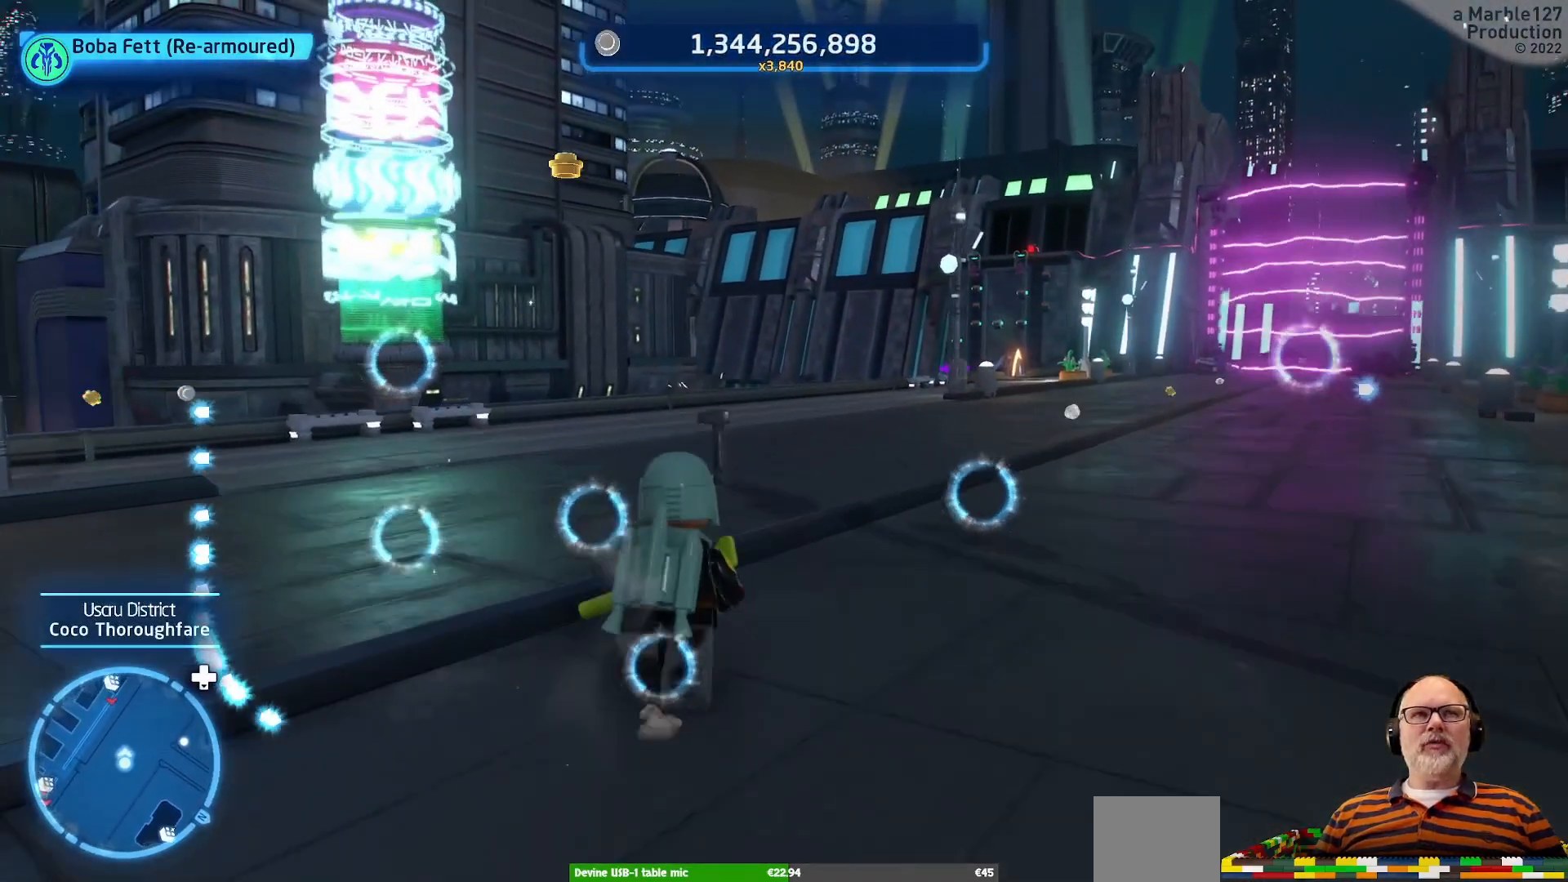
{"dt_ms": 500, "buttons": [], "left_stick": "up", "right_stick": "center", "events": []}
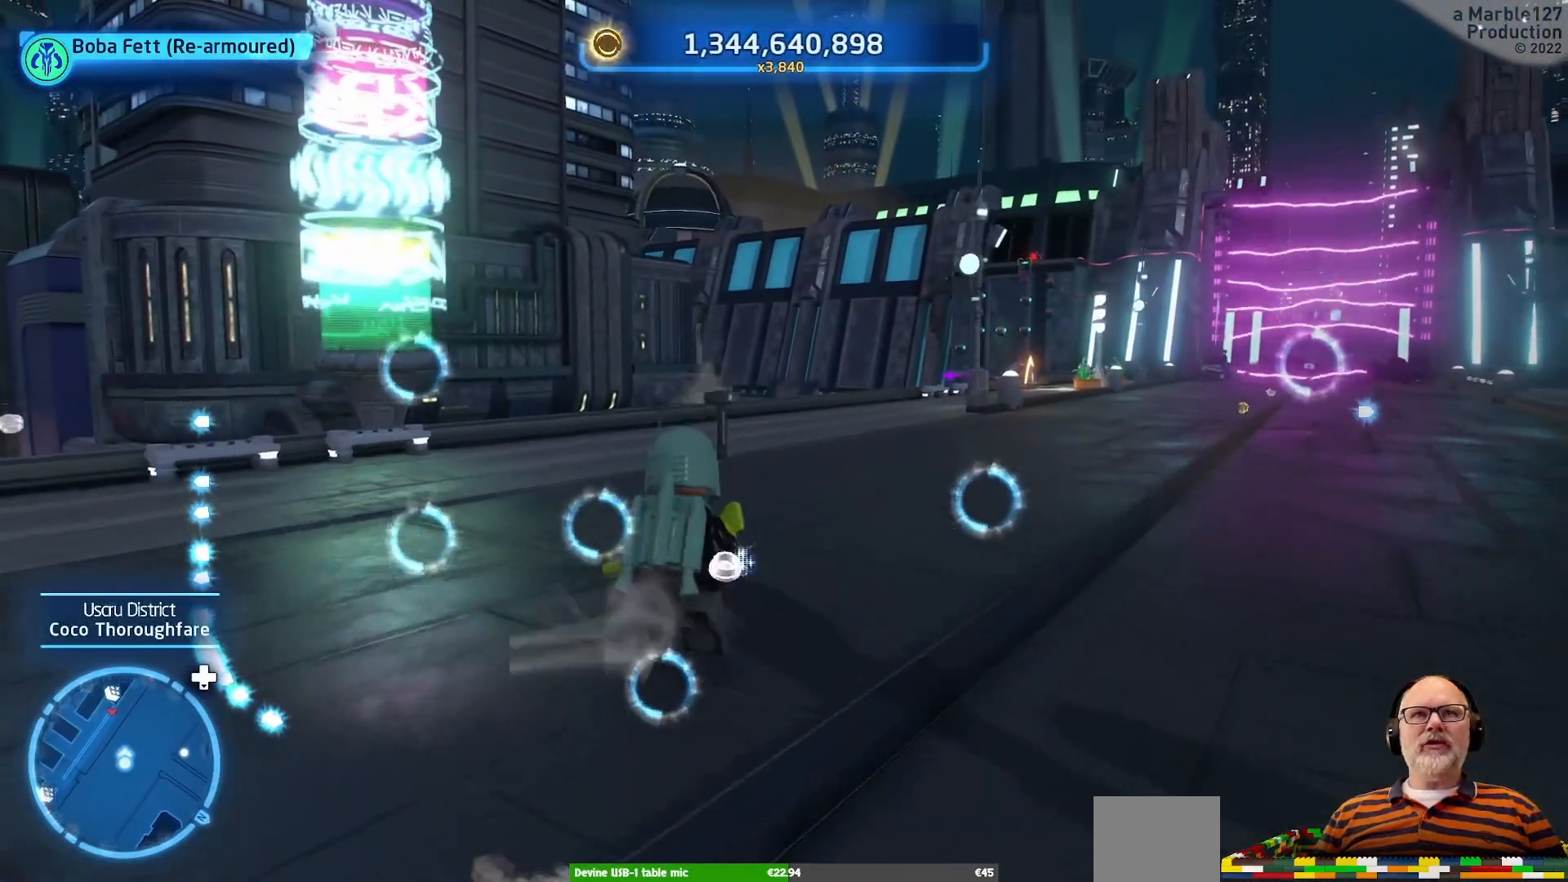
{"dt_ms": 500, "buttons": [], "left_stick": "up", "right_stick": "center", "events": [[267, "right_stick", "right"], [467, "right_stick", "center"]]}
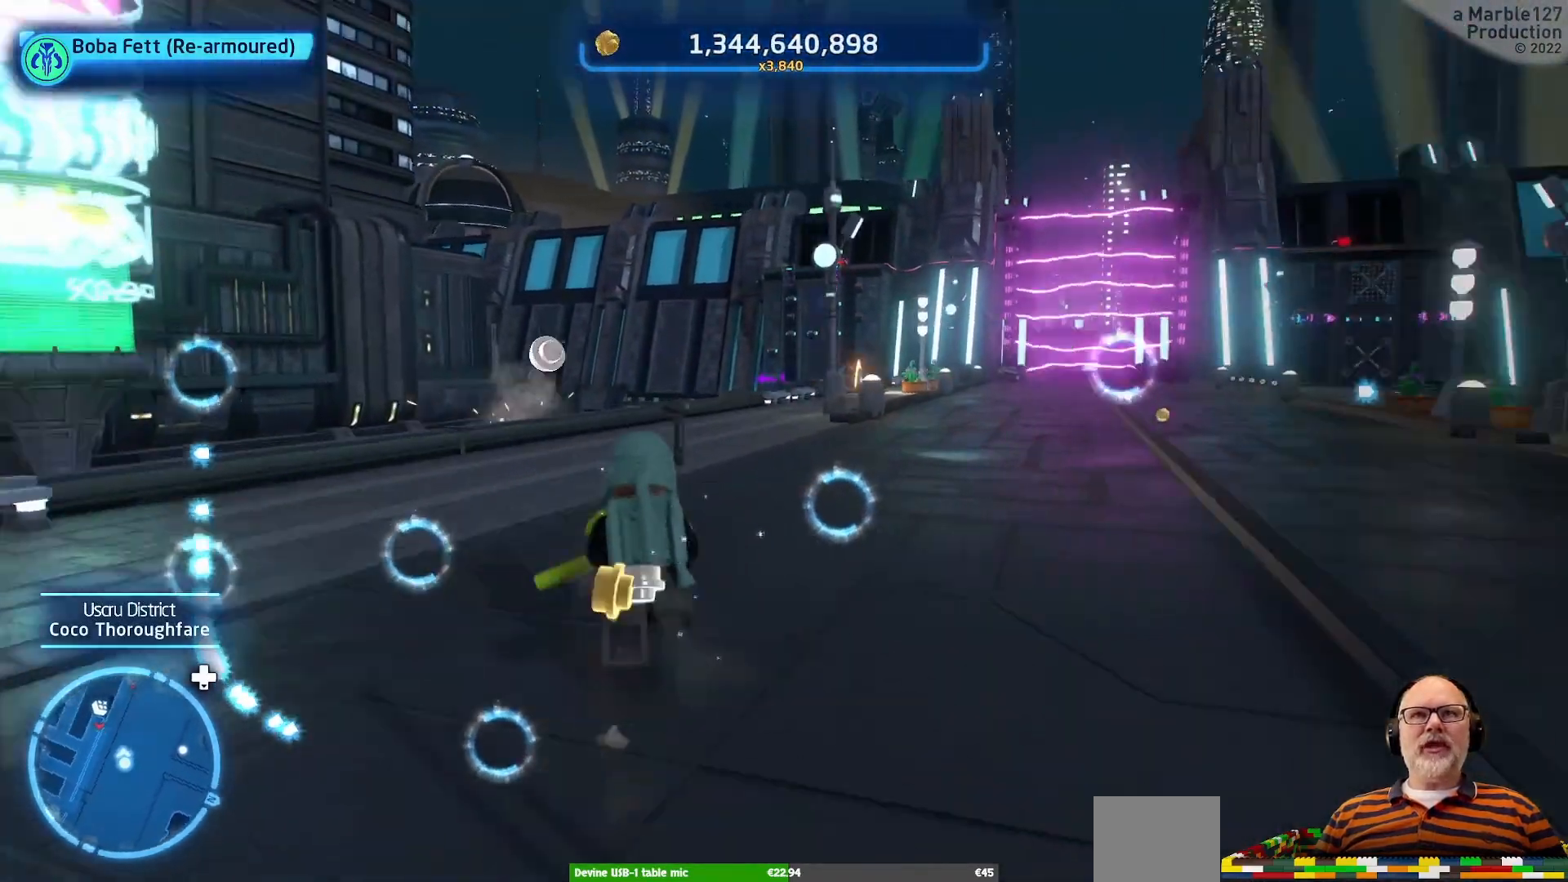
{"dt_ms": 500, "buttons": [], "left_stick": "up-right", "right_stick": "right", "events": [[367, "left_stick", "up-right"], [500, "right_stick", "right"]]}
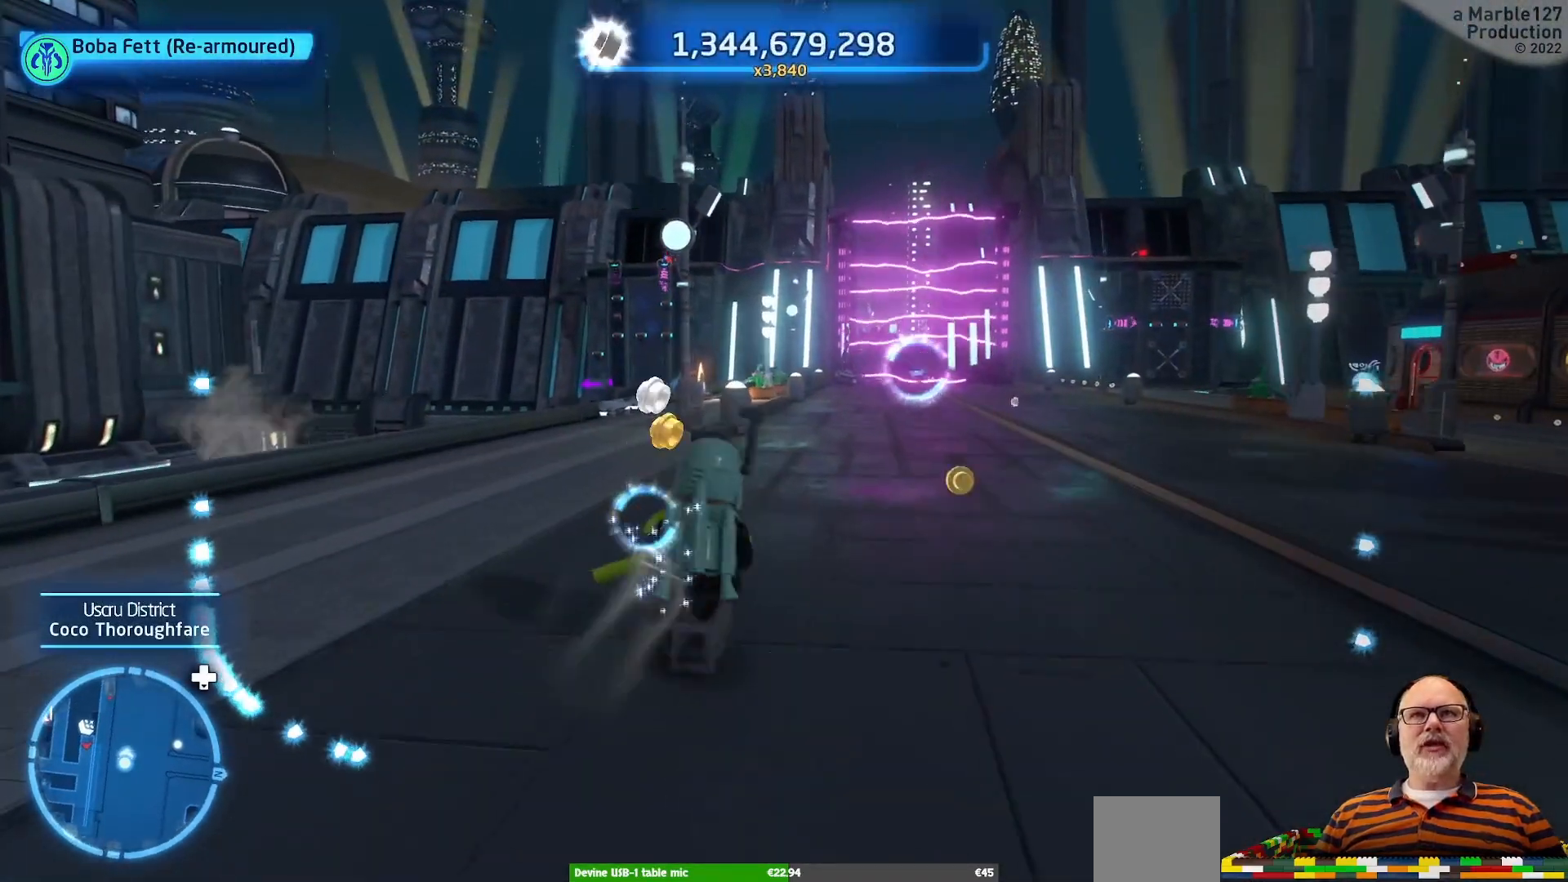
{"dt_ms": 500, "buttons": [], "left_stick": "up", "right_stick": "center", "events": [[67, "left_stick", "up"], [100, "right_stick", "center"]]}
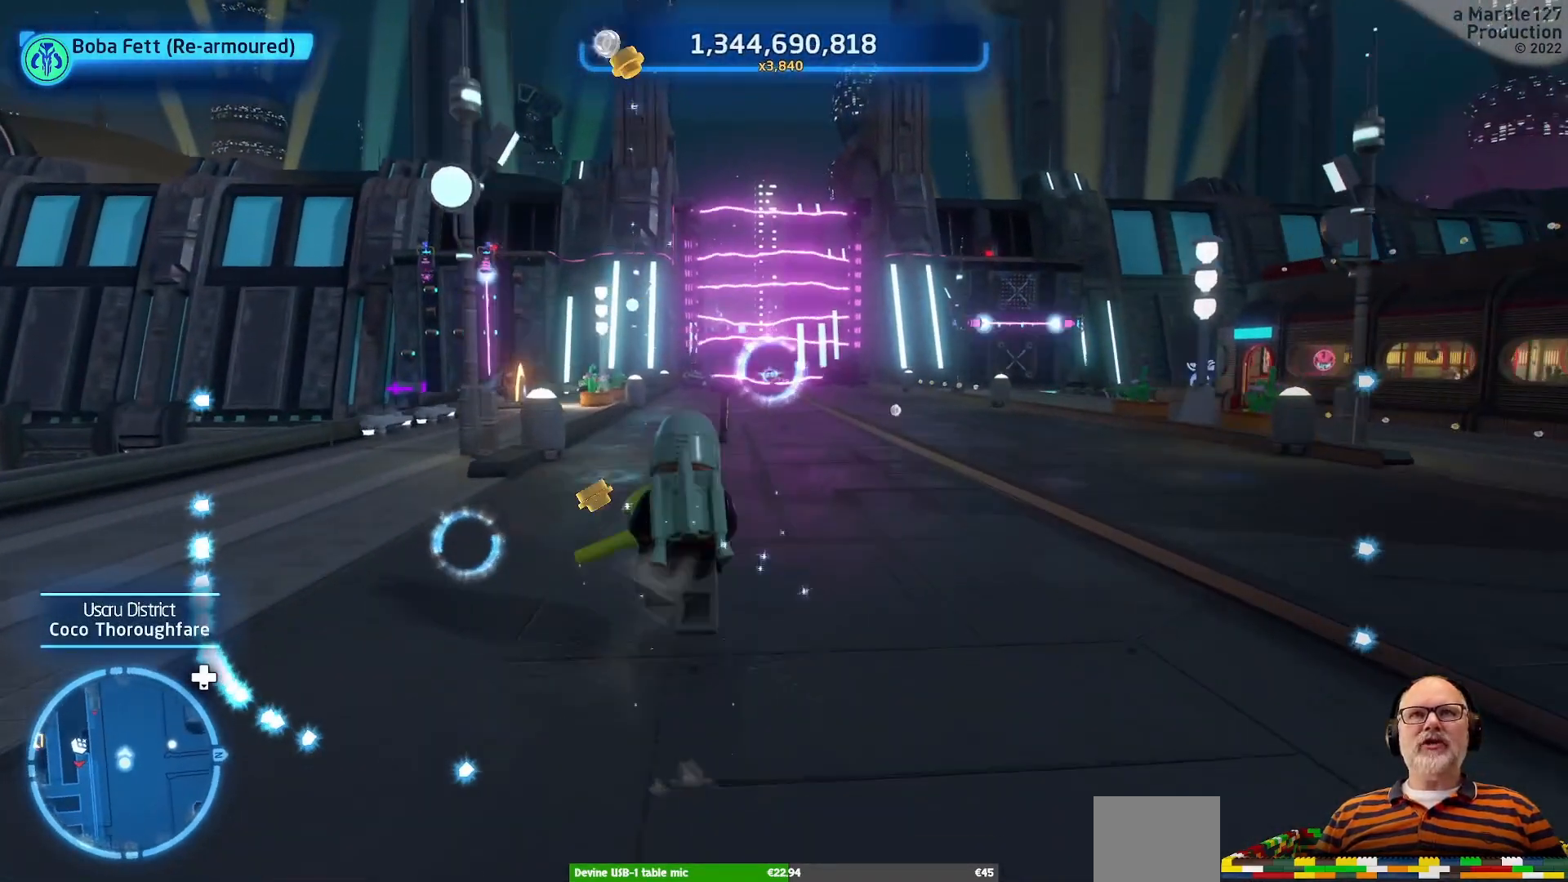
{"dt_ms": 500, "buttons": [], "left_stick": "up", "right_stick": "center", "events": []}
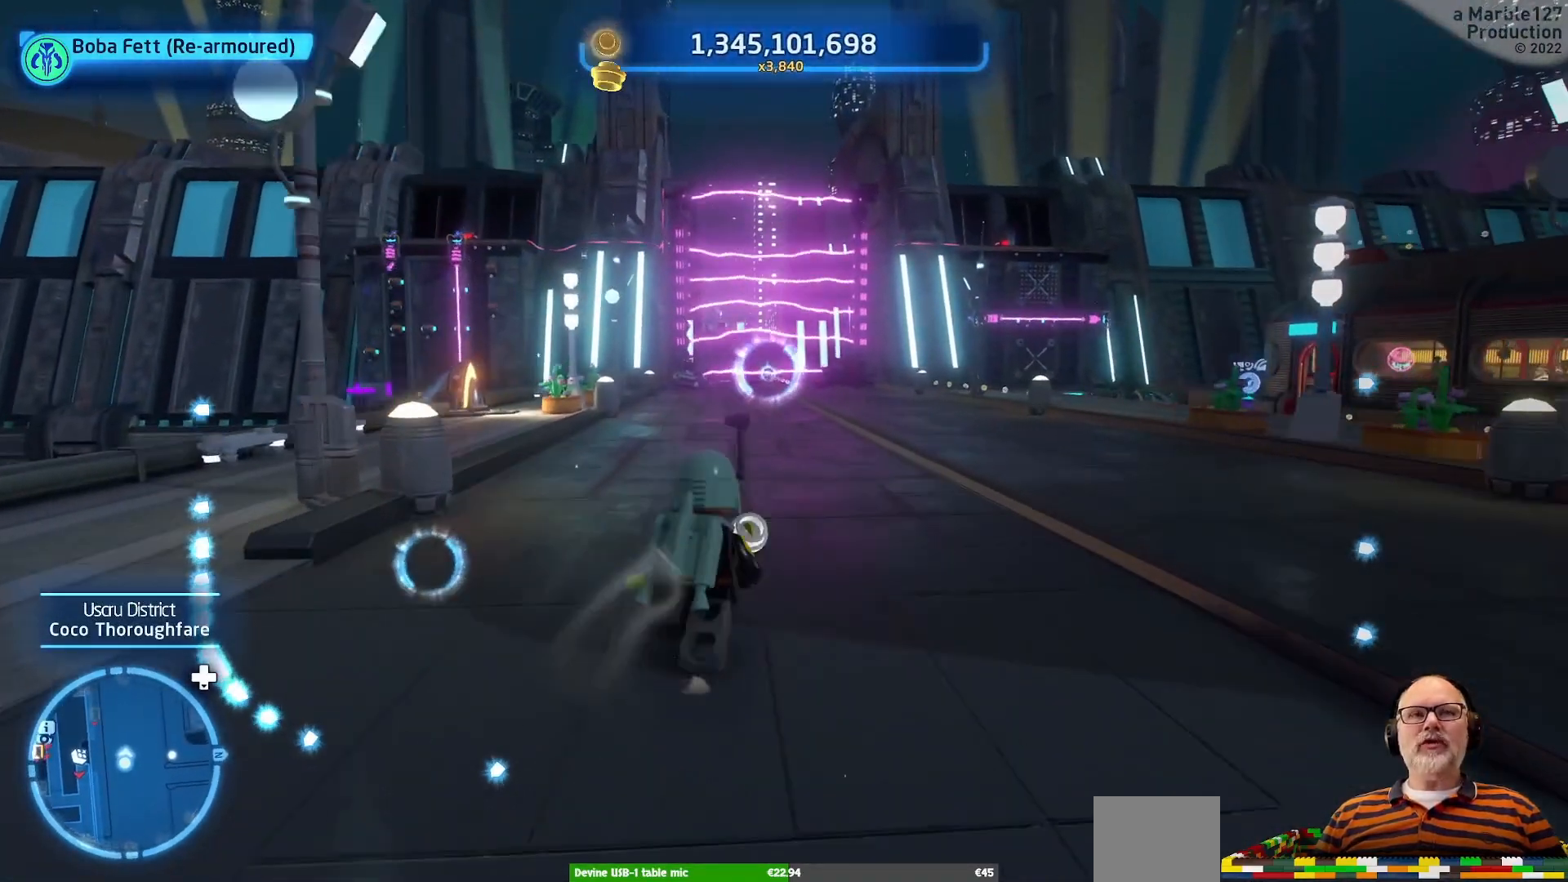
{"dt_ms": 500, "buttons": [], "left_stick": "up", "right_stick": "center", "events": []}
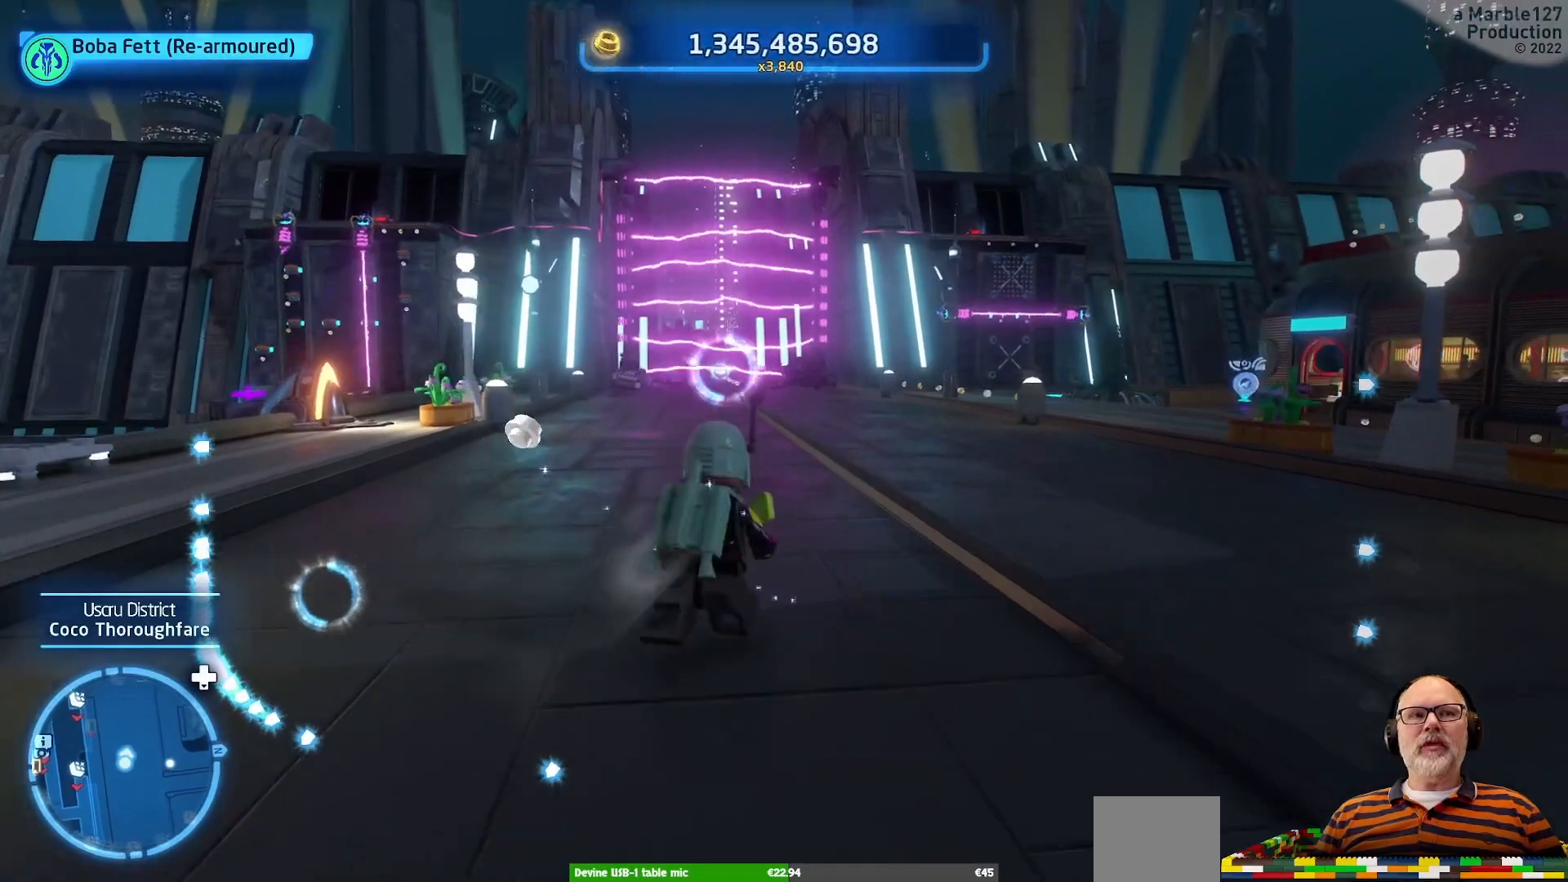
{"dt_ms": 500, "buttons": [], "left_stick": "up", "right_stick": "left", "events": [[233, "left_stick", "up-left"], [433, "left_stick", "up"], [467, "right_stick", "left"]]}
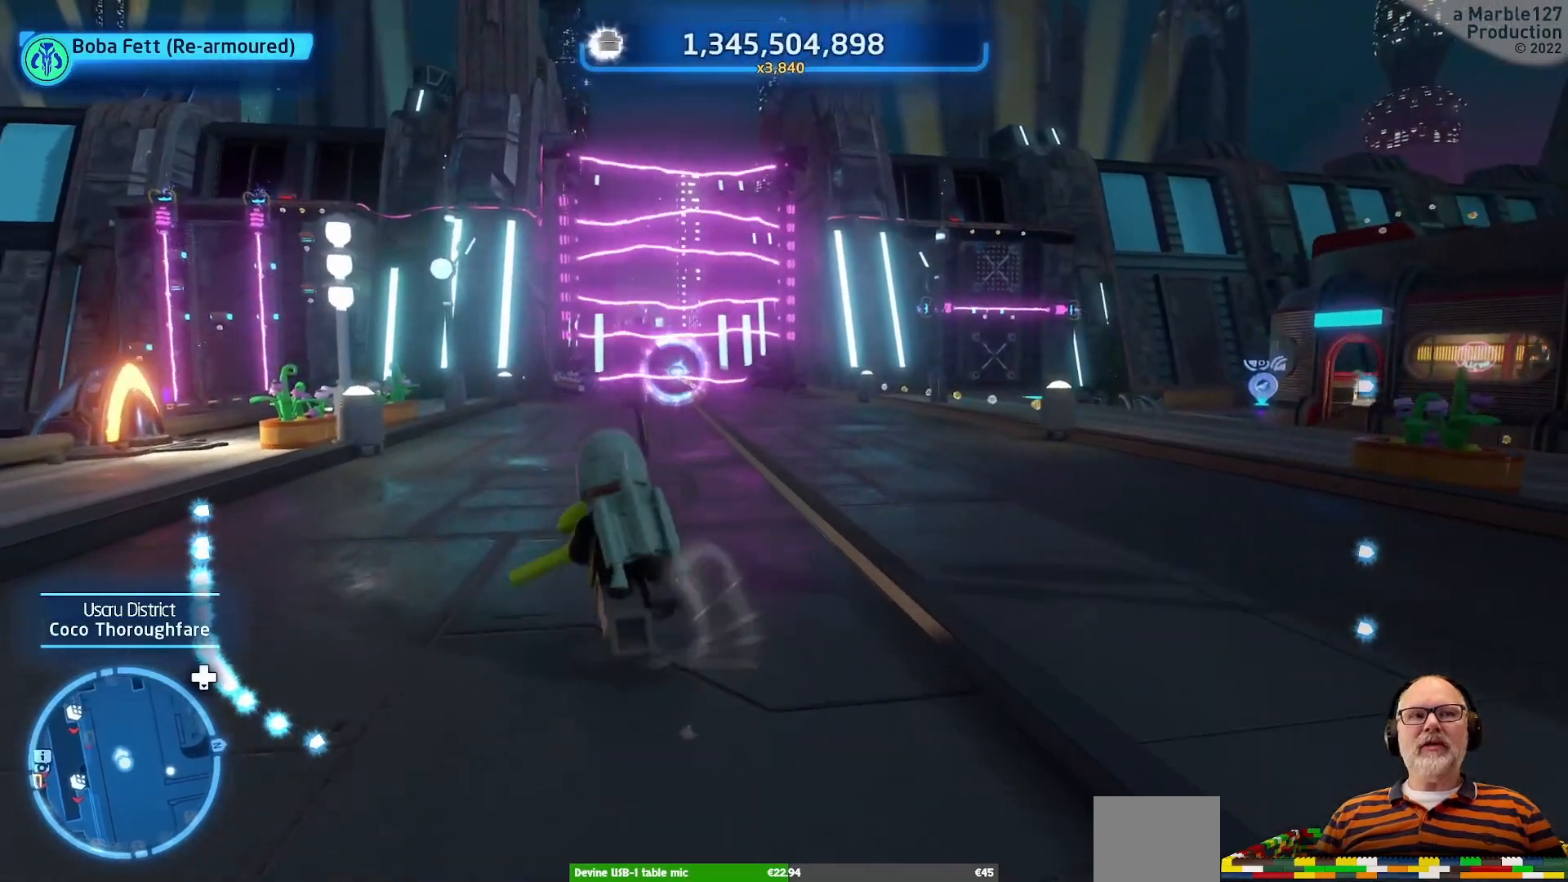
{"dt_ms": 500, "buttons": [], "left_stick": "center", "right_stick": "left", "events": [[133, "right_stick", "center"], [300, "left_stick", "center"], [300, "right_stick", "left"]]}
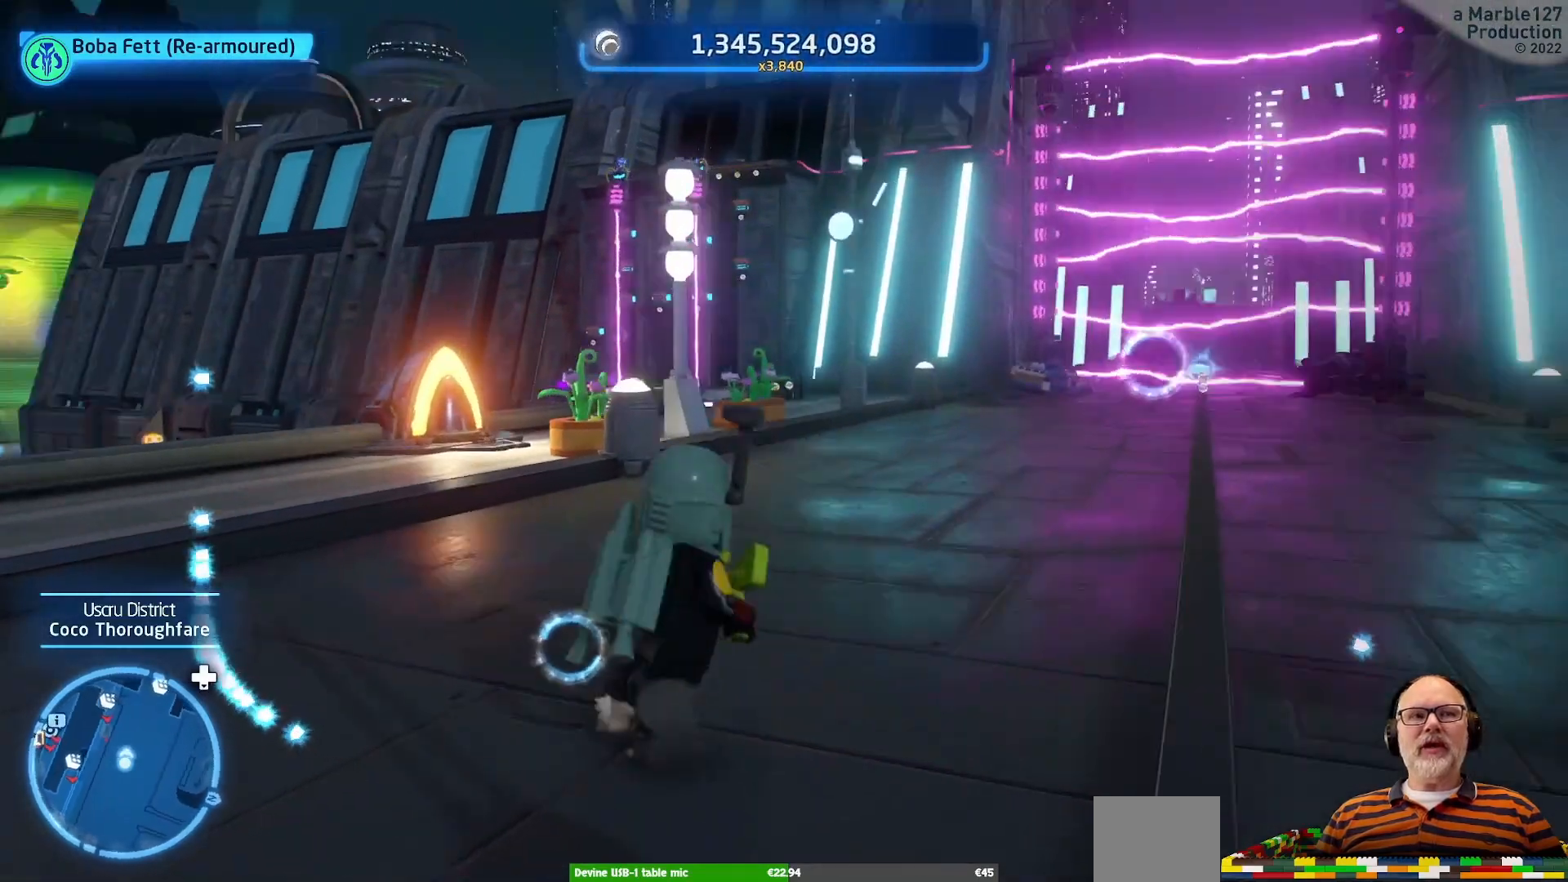
{"dt_ms": 500, "buttons": [], "left_stick": "left", "right_stick": "center", "events": [[133, "right_stick", "center"], [200, "left_stick", "left"]]}
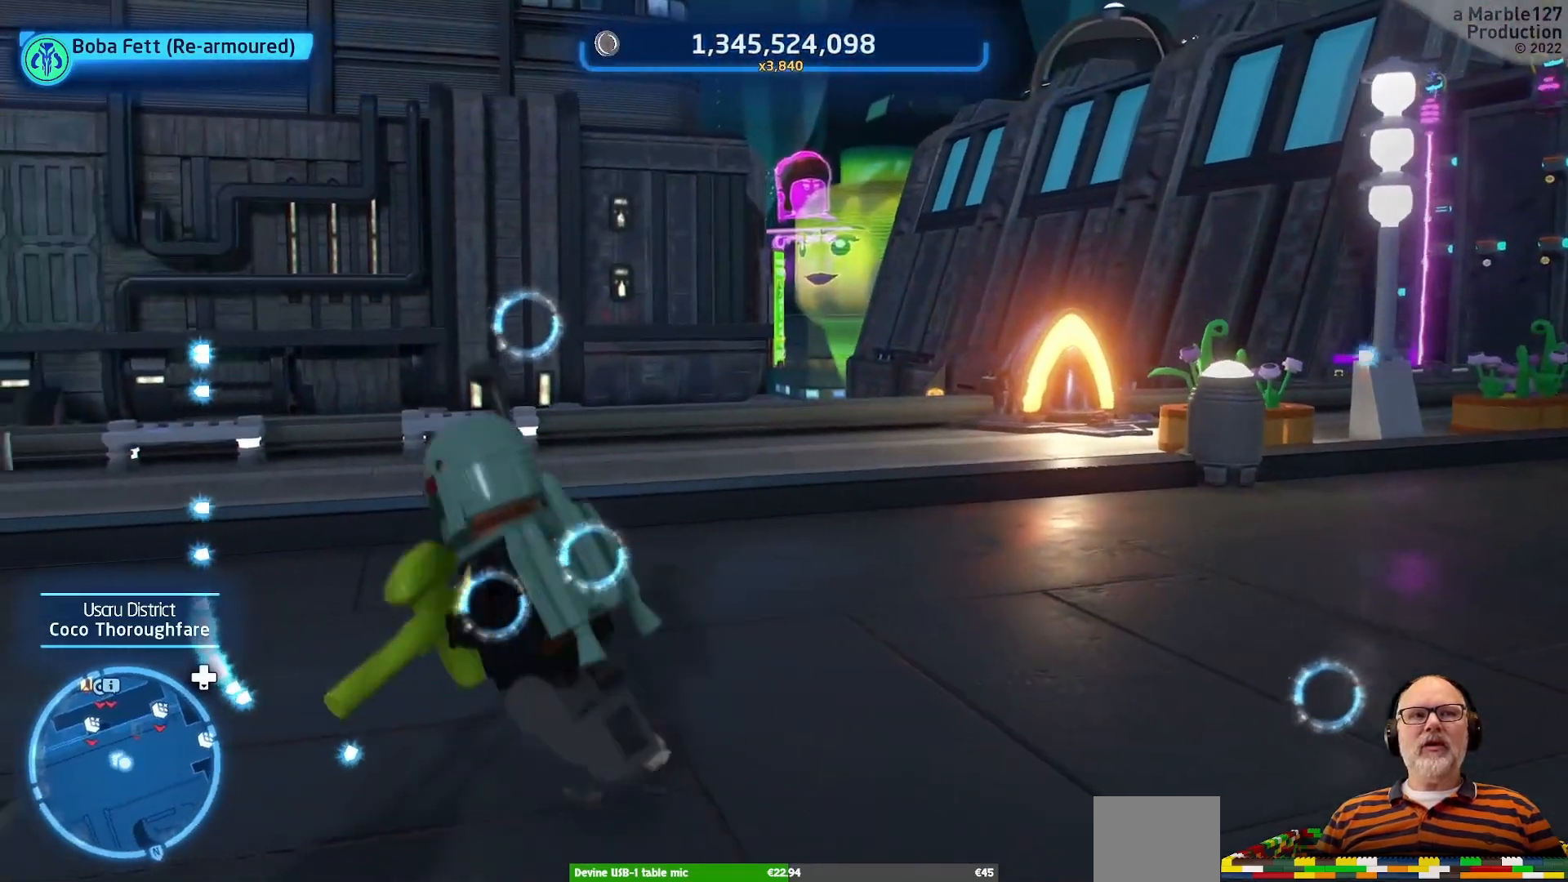
{"dt_ms": 500, "buttons": [], "left_stick": "center", "right_stick": "up", "events": [[100, "left_stick", "center"], [367, "right_stick", "up"]]}
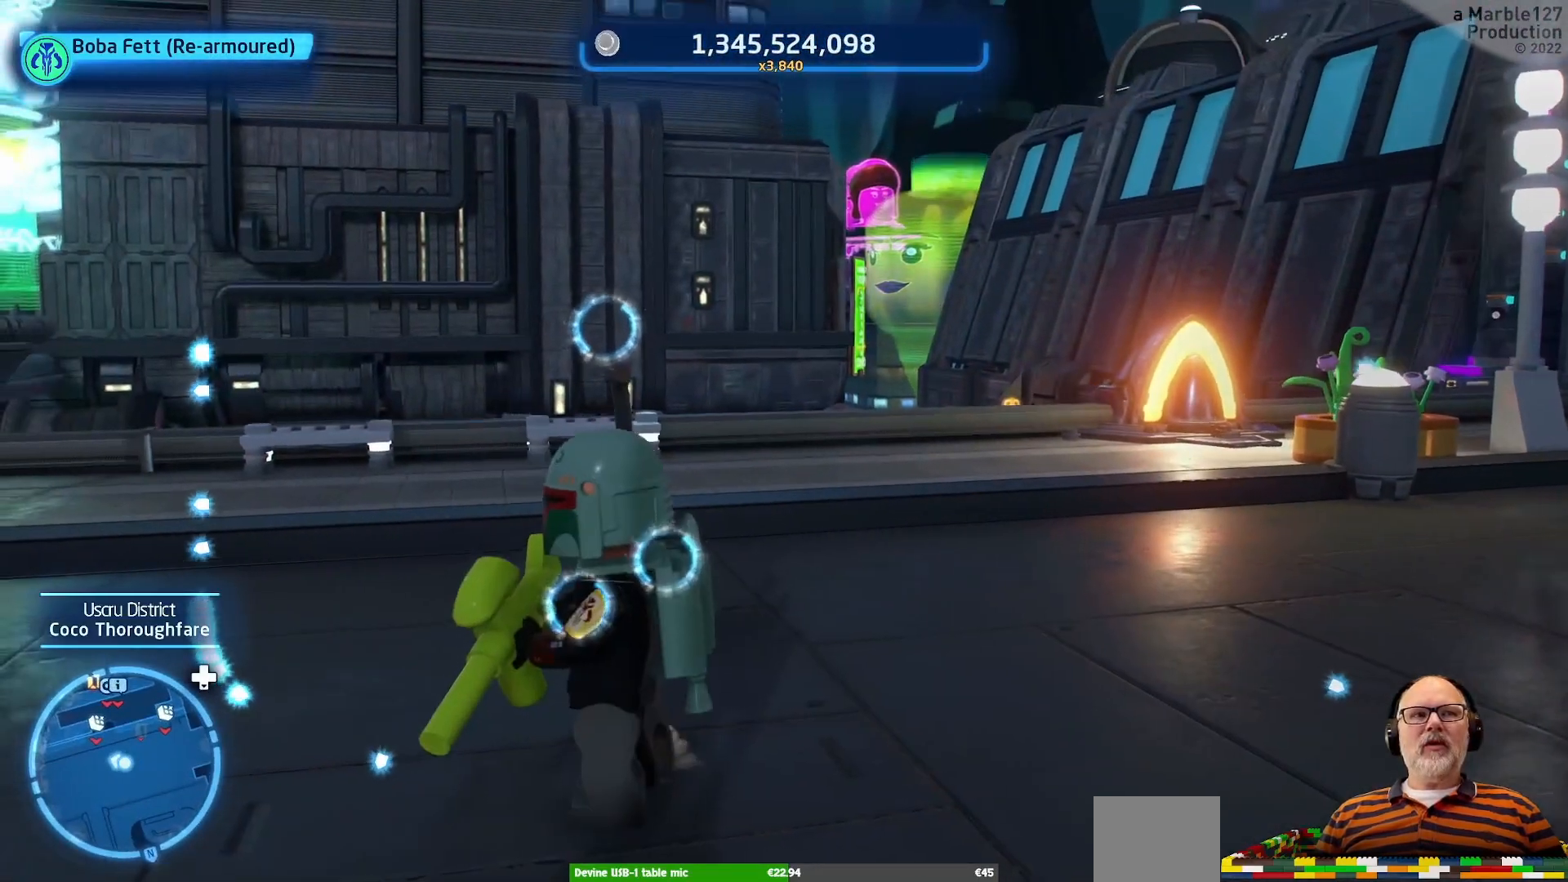
{"dt_ms": 500, "buttons": [], "left_stick": "center", "right_stick": "center", "events": [[200, "right_stick", "center"]]}
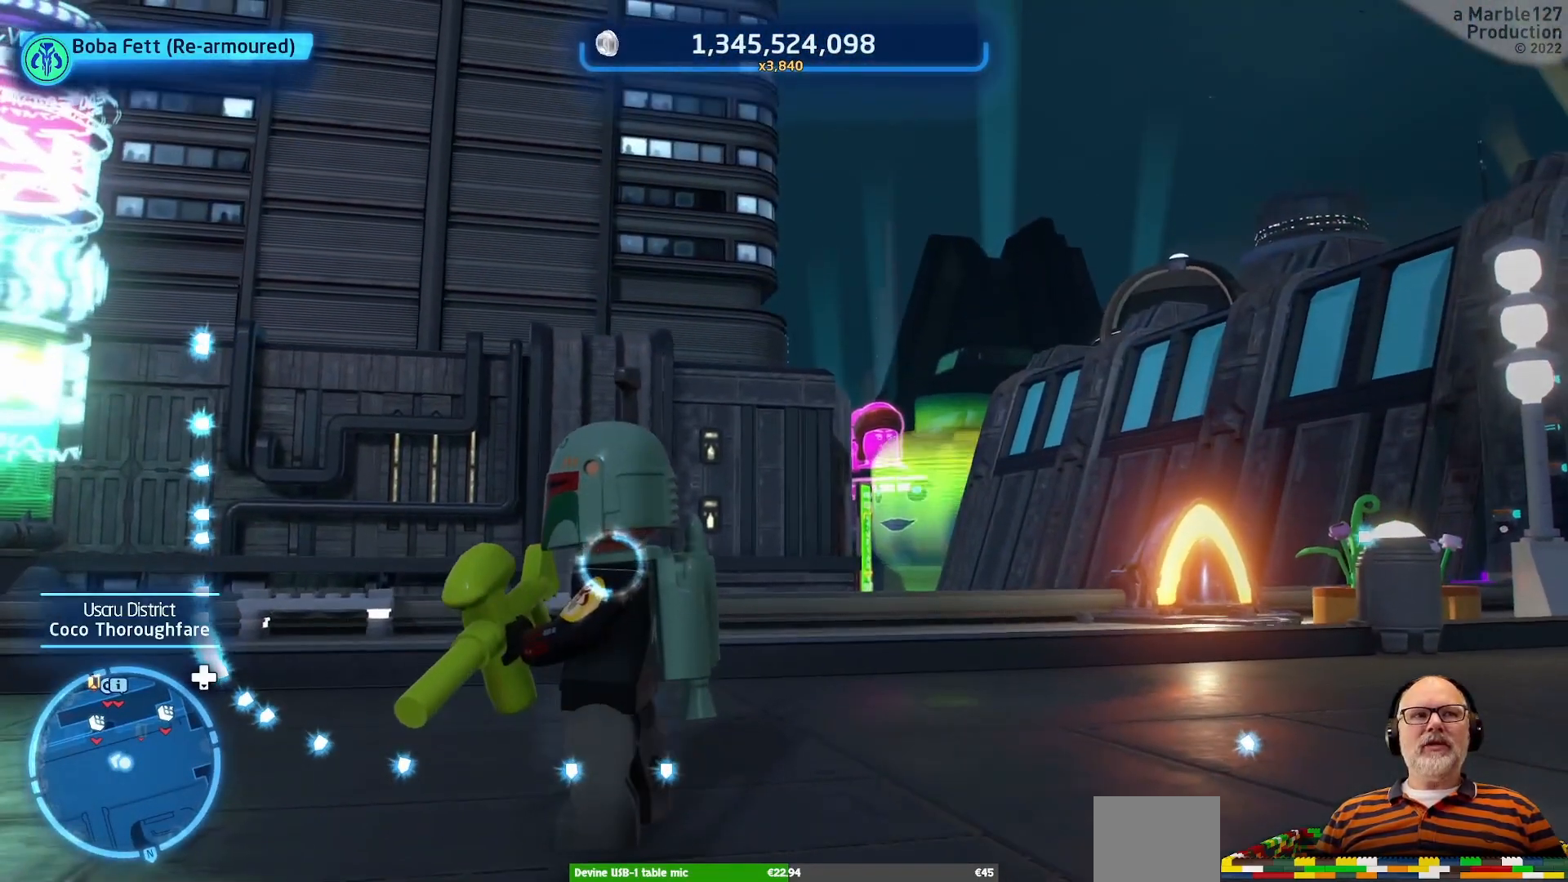
{"dt_ms": 500, "buttons": [], "left_stick": "center", "right_stick": "center", "events": []}
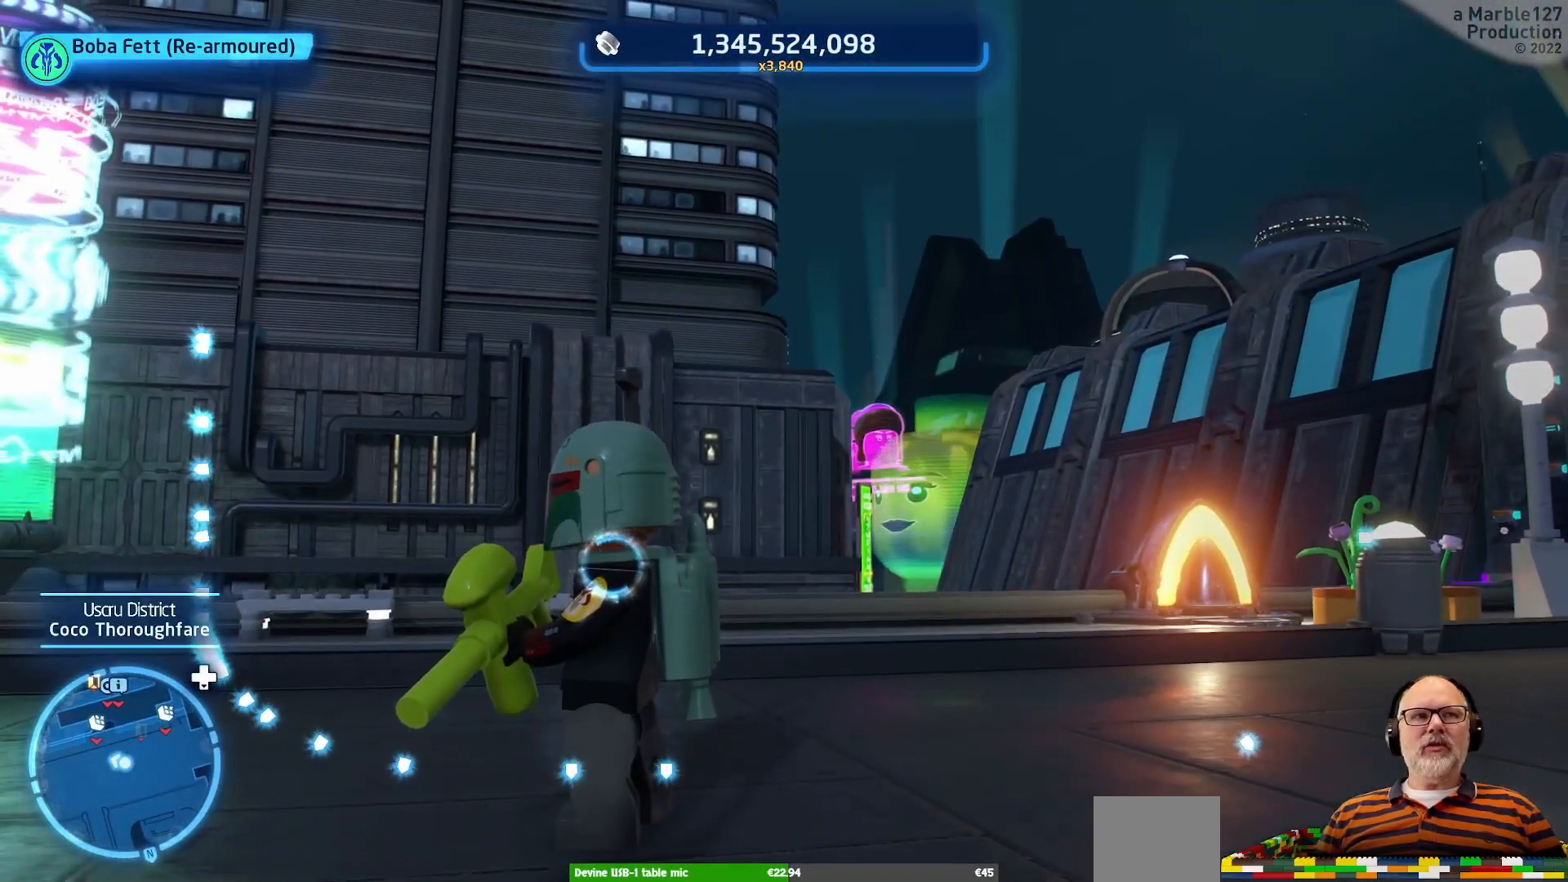
{"dt_ms": 500, "buttons": [], "left_stick": "center", "right_stick": "center", "events": [[300, "DPAD_DOWN", "down"], [467, "DPAD_DOWN", "up"]]}
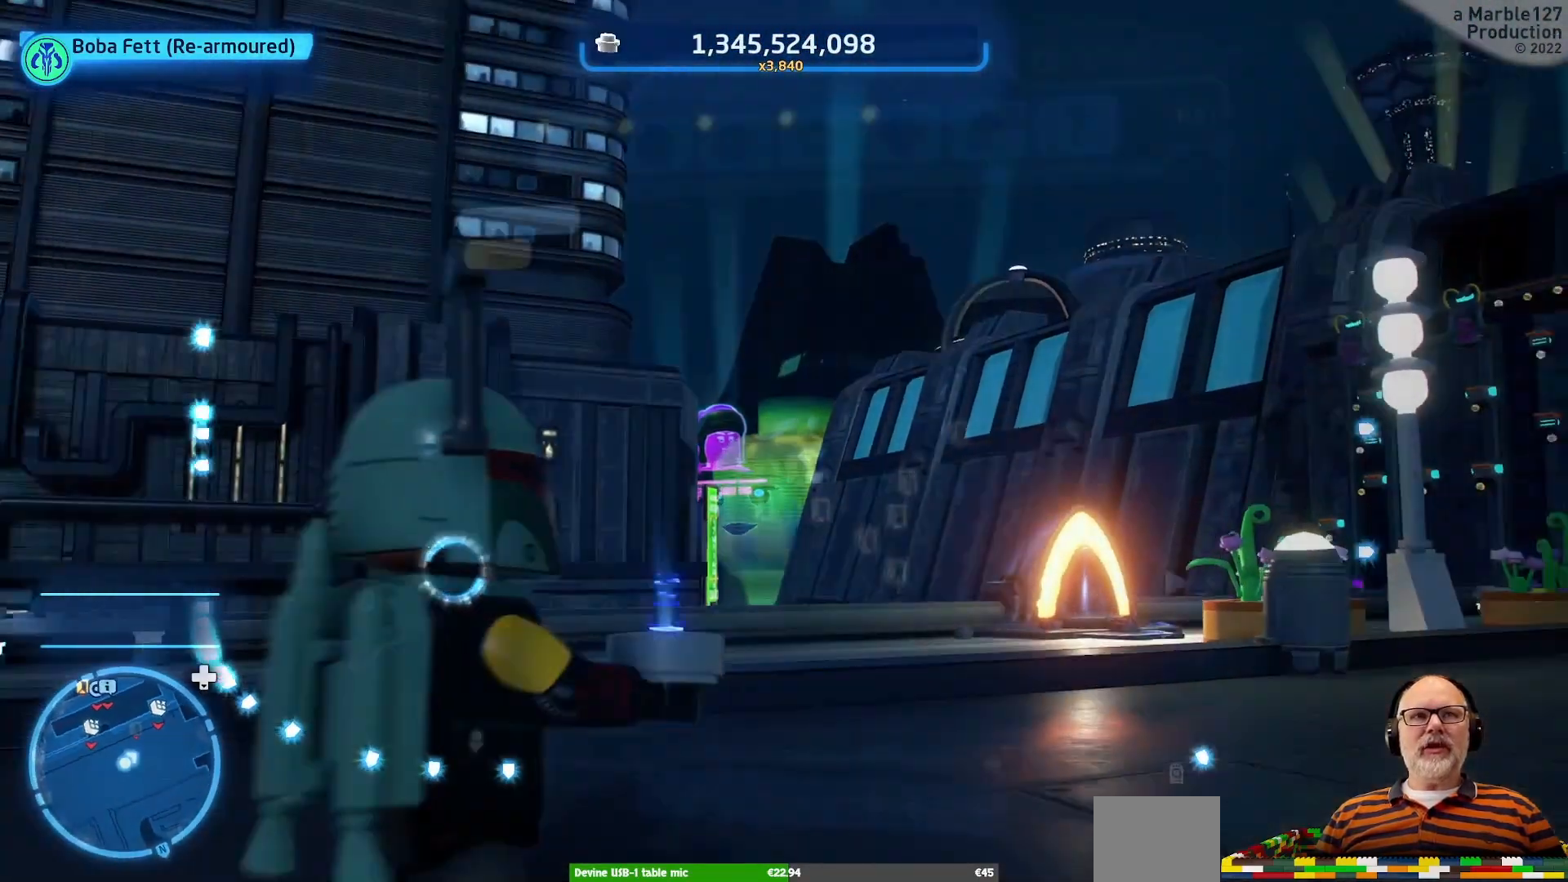
{"dt_ms": 500, "buttons": [], "left_stick": "center", "right_stick": "center", "events": []}
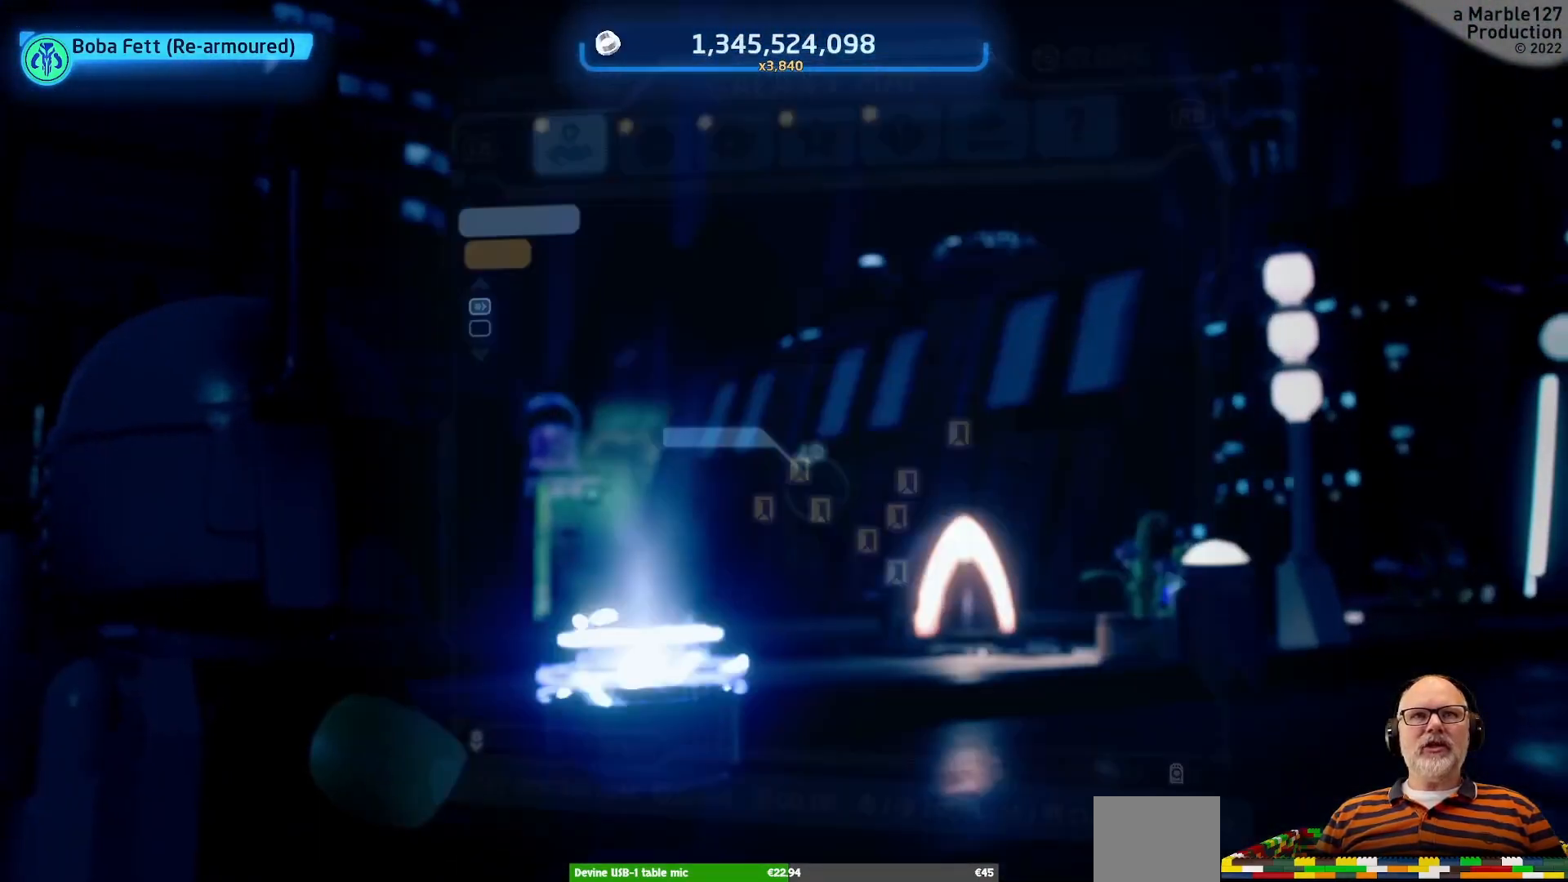
{"dt_ms": 1000, "buttons": [], "left_stick": "center", "right_stick": "center"}
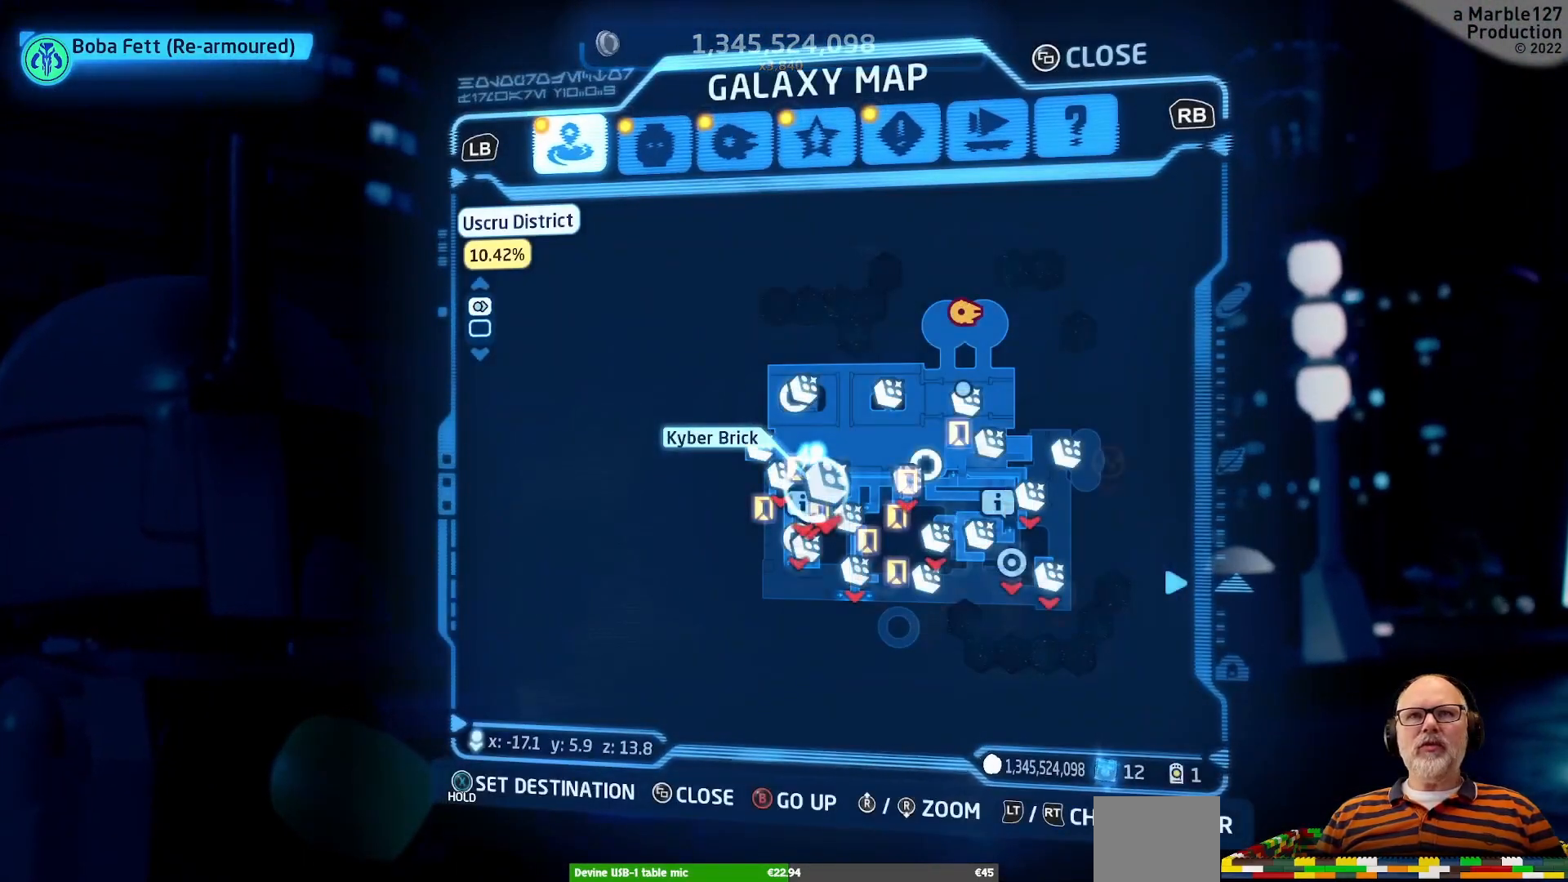
{"dt_ms": 500, "buttons": [], "left_stick": "center", "right_stick": "center", "events": [[167, "X", "down"], [233, "left_stick", "left"], [300, "left_stick", "center"], [333, "X", "up"]]}
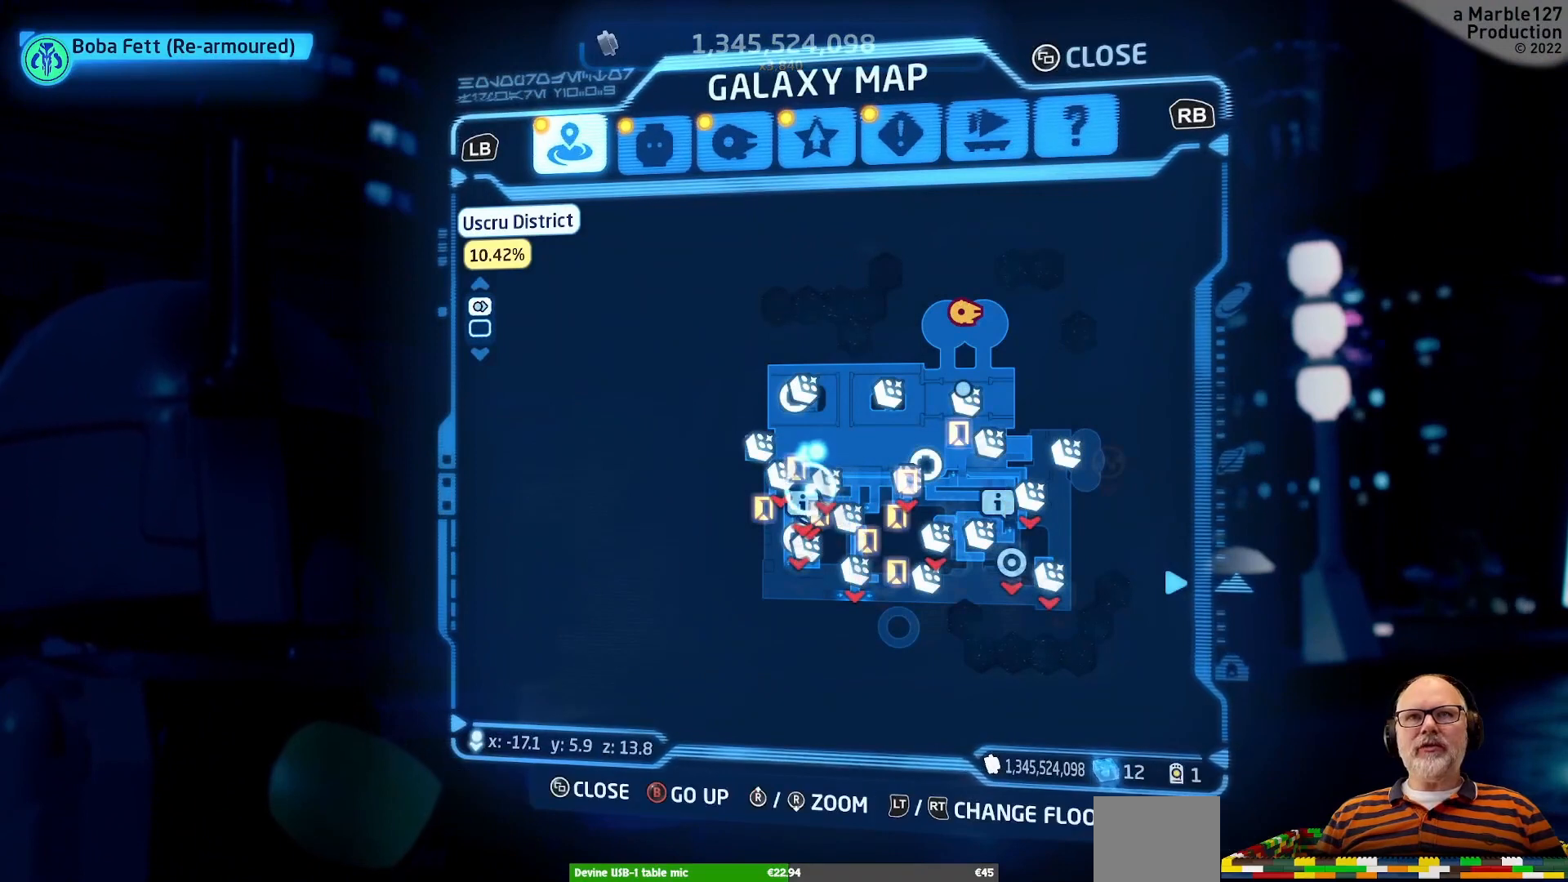
{"dt_ms": 500, "buttons": [], "left_stick": "center", "right_stick": "up", "events": [[233, "right_stick", "up"]]}
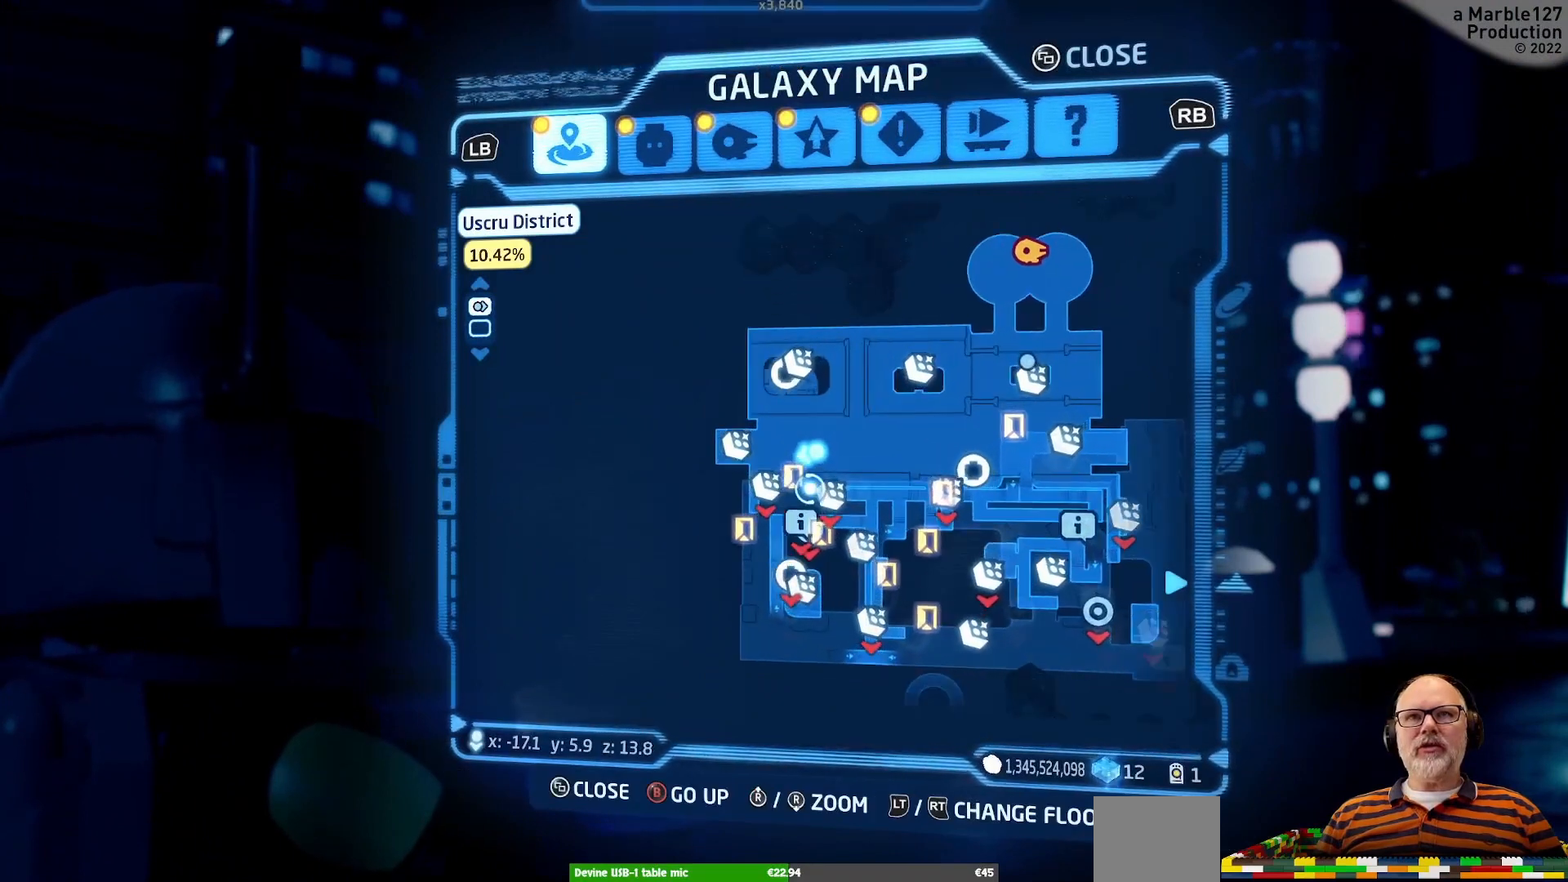
{"dt_ms": 500, "buttons": [], "left_stick": "center", "right_stick": "center", "events": [[367, "right_stick", "center"]]}
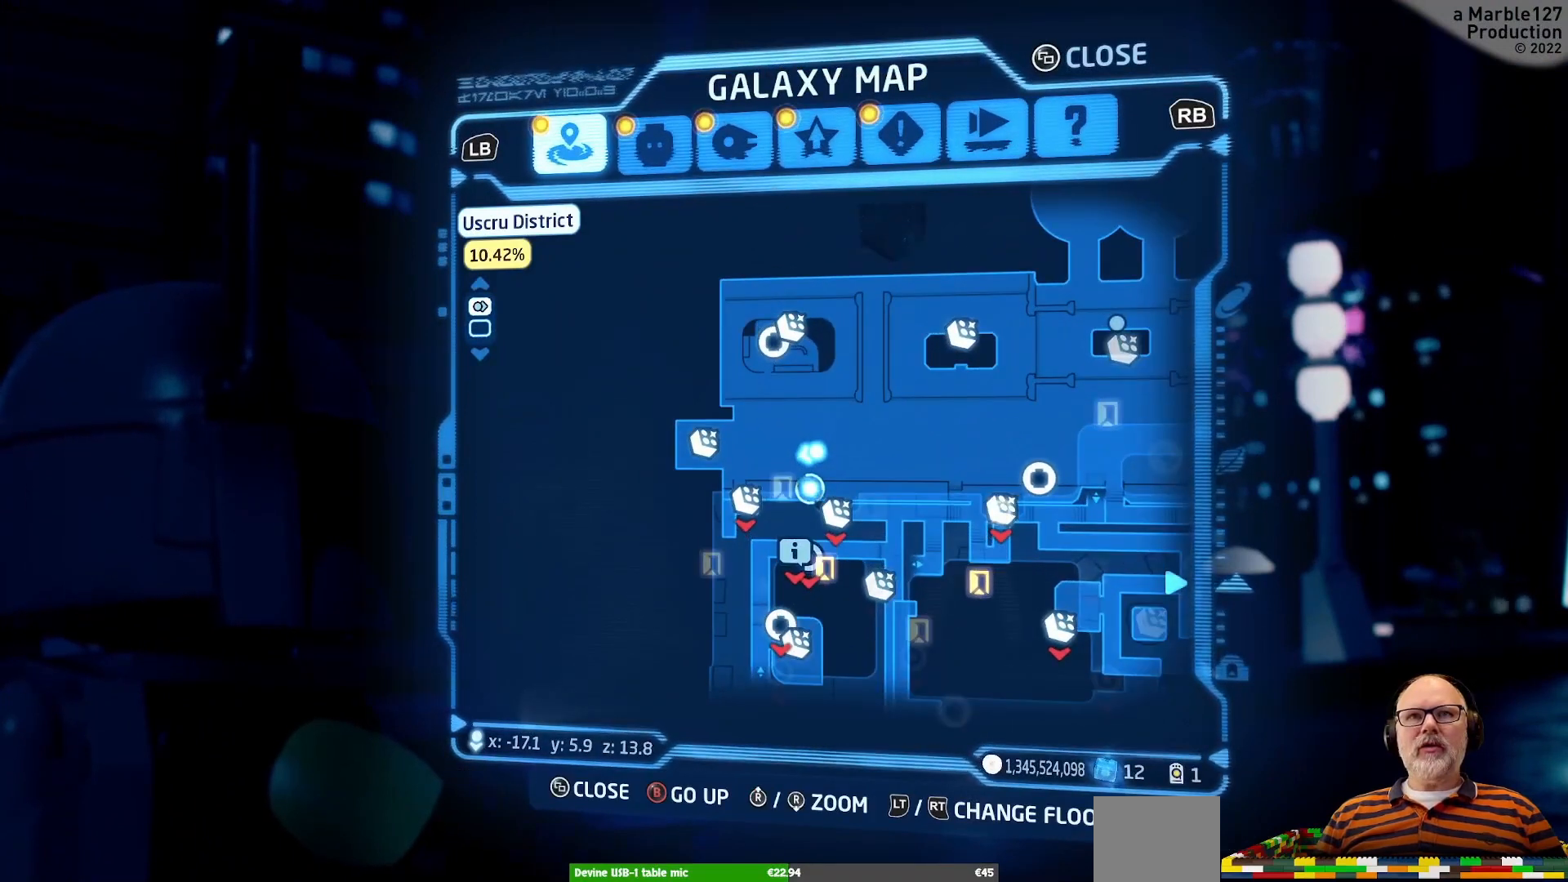
{"dt_ms": 500, "buttons": [], "left_stick": "left", "right_stick": "center", "events": [[433, "left_stick", "left"]]}
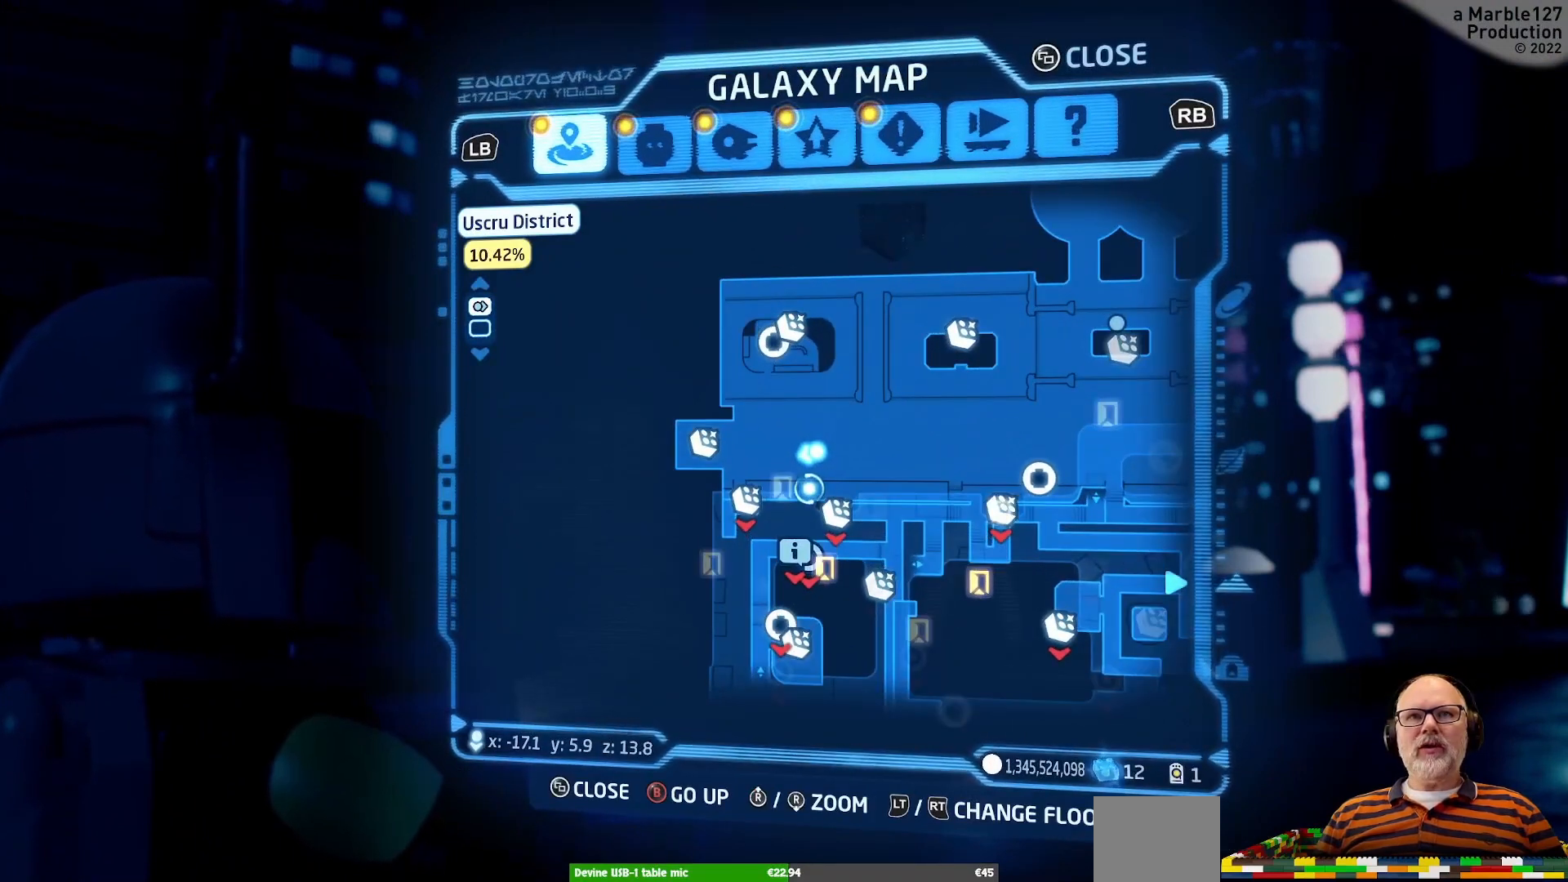
{"dt_ms": 500, "buttons": [], "left_stick": "center", "right_stick": "center", "events": [[67, "left_stick", "center"]]}
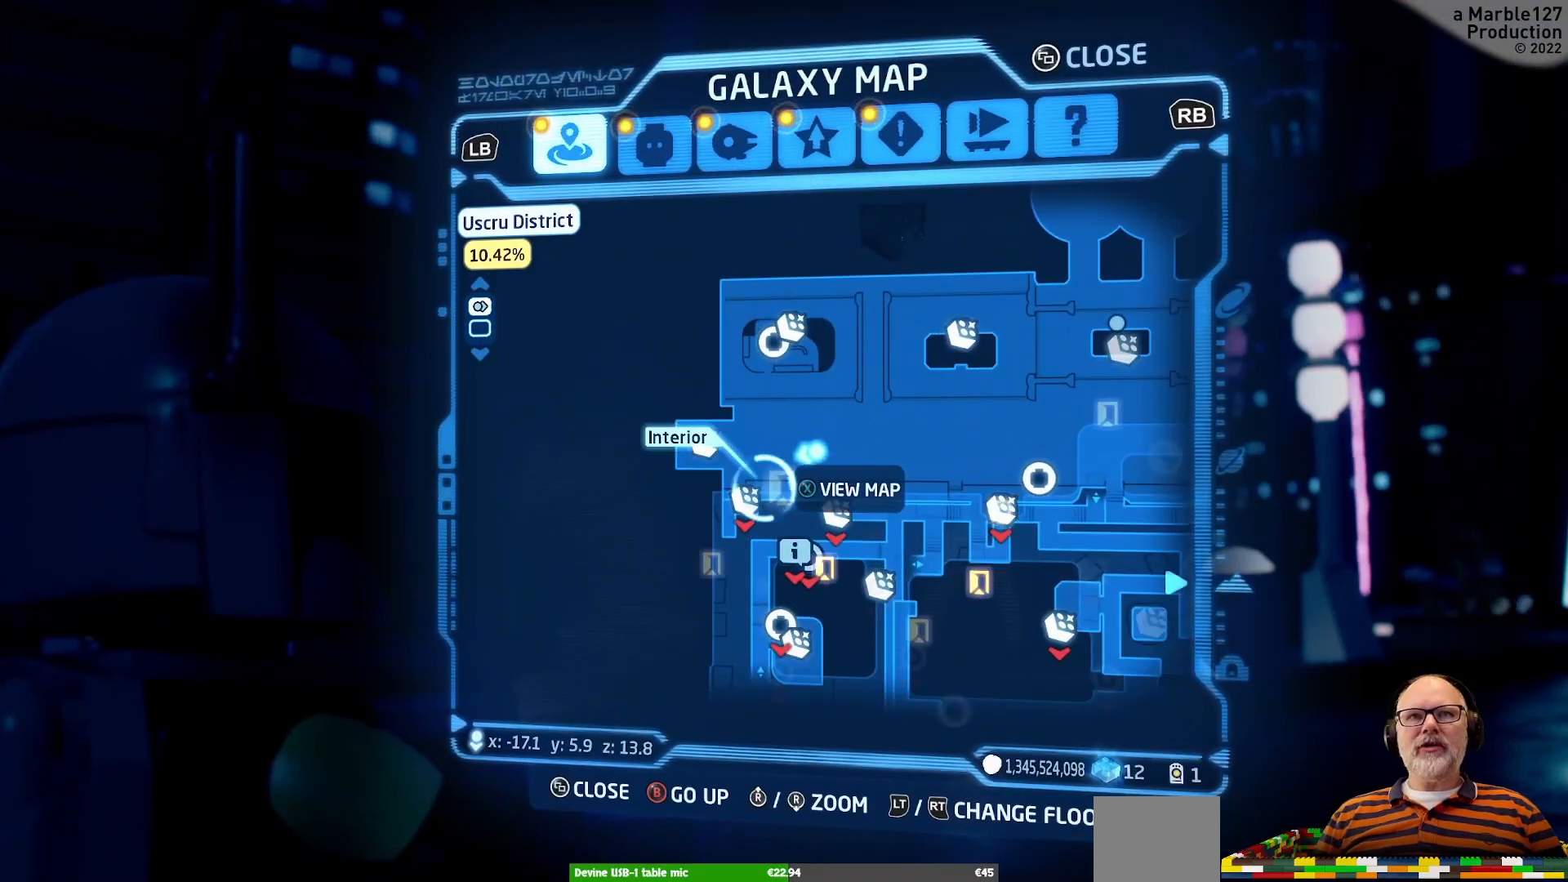
{"dt_ms": 500, "buttons": [], "left_stick": "center", "right_stick": "center", "events": [[67, "left_stick", "right"], [200, "left_stick", "center"]]}
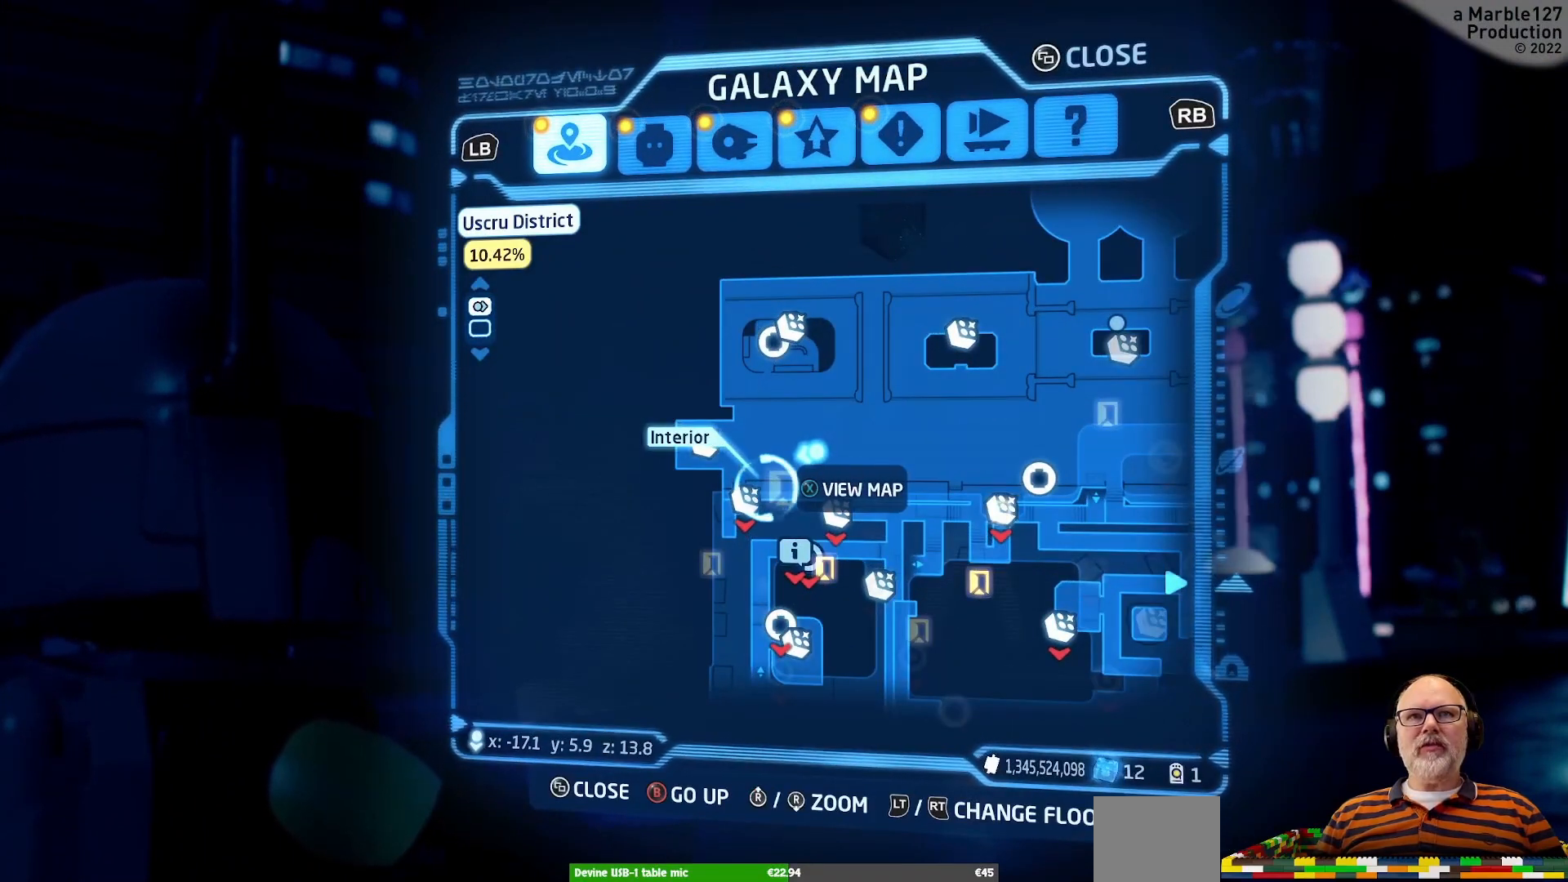
{"dt_ms": 500, "buttons": ["X"], "left_stick": "center", "right_stick": "center", "events": [[433, "X", "down"]]}